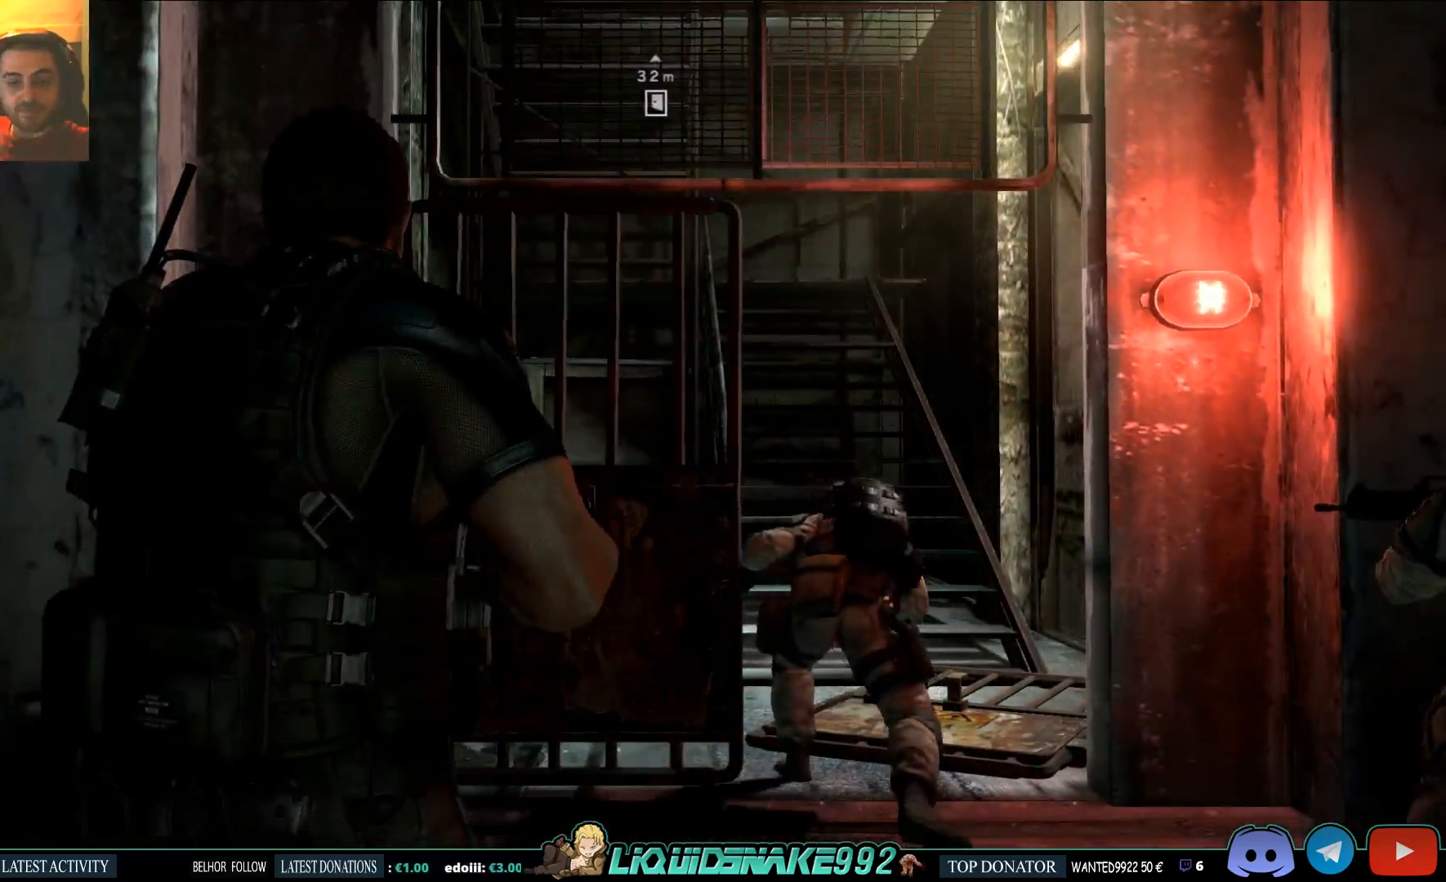
Gameplay with a controller (PlayStation layout); each line is a JSON object with the inputs held at the frame after it. "events" lists button and stick changes between this image and that frame as [ms after this image, input, new state], when the widget could be followed in between.
{"buttons": ["SQUARE"], "left_stick": "right", "right_stick": "center", "events": [[367, "SQUARE", "down"], [500, "left_stick", "right"]]}
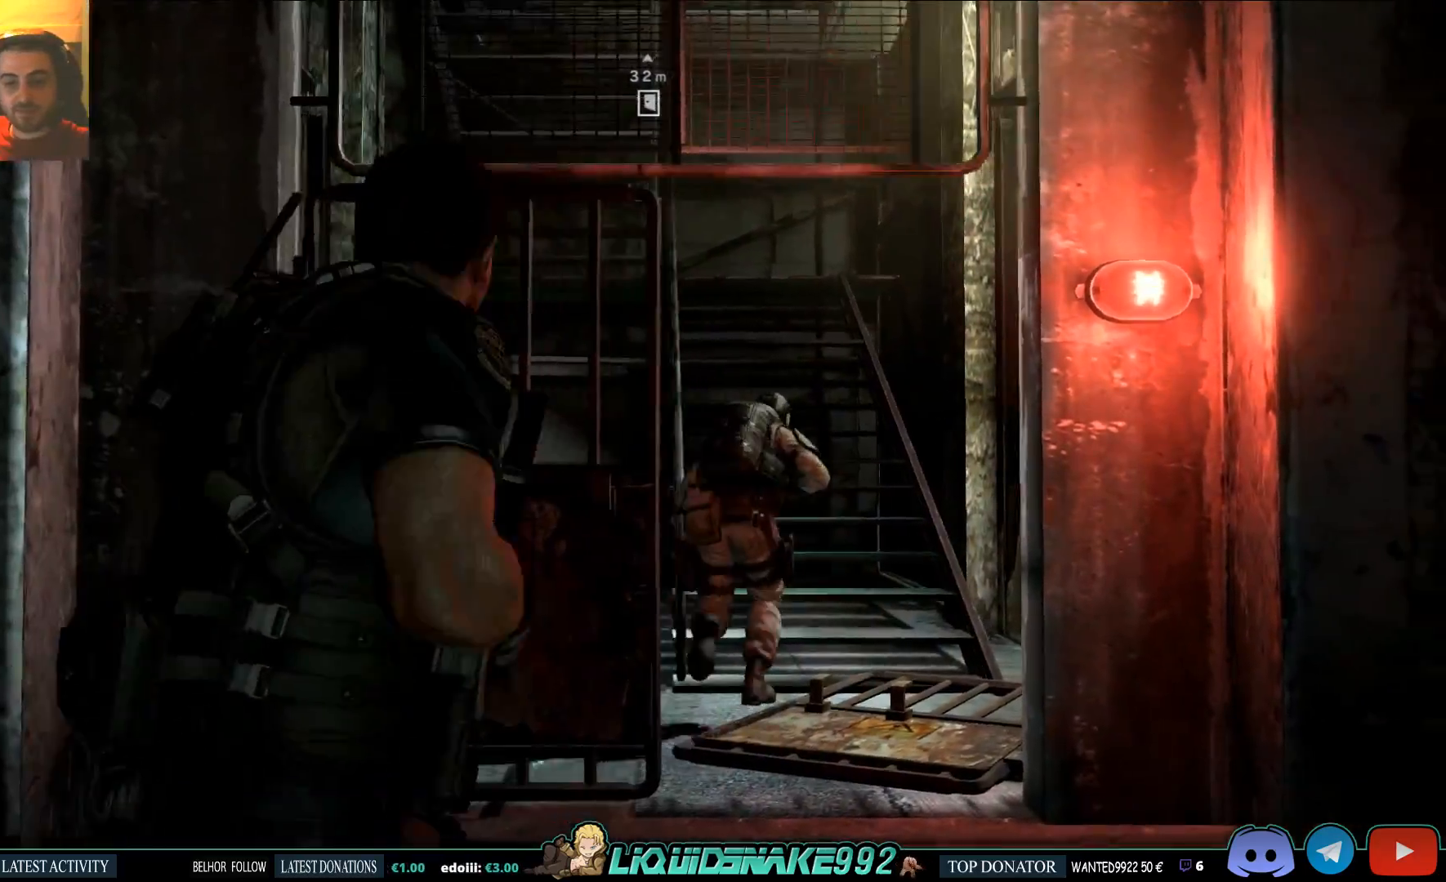
{"buttons": [], "left_stick": "up-right", "right_stick": "down-left", "events": [[50, "SQUARE", "up"], [50, "left_stick", "up-right"], [300, "right_stick", "down"], [467, "right_stick", "down-left"]]}
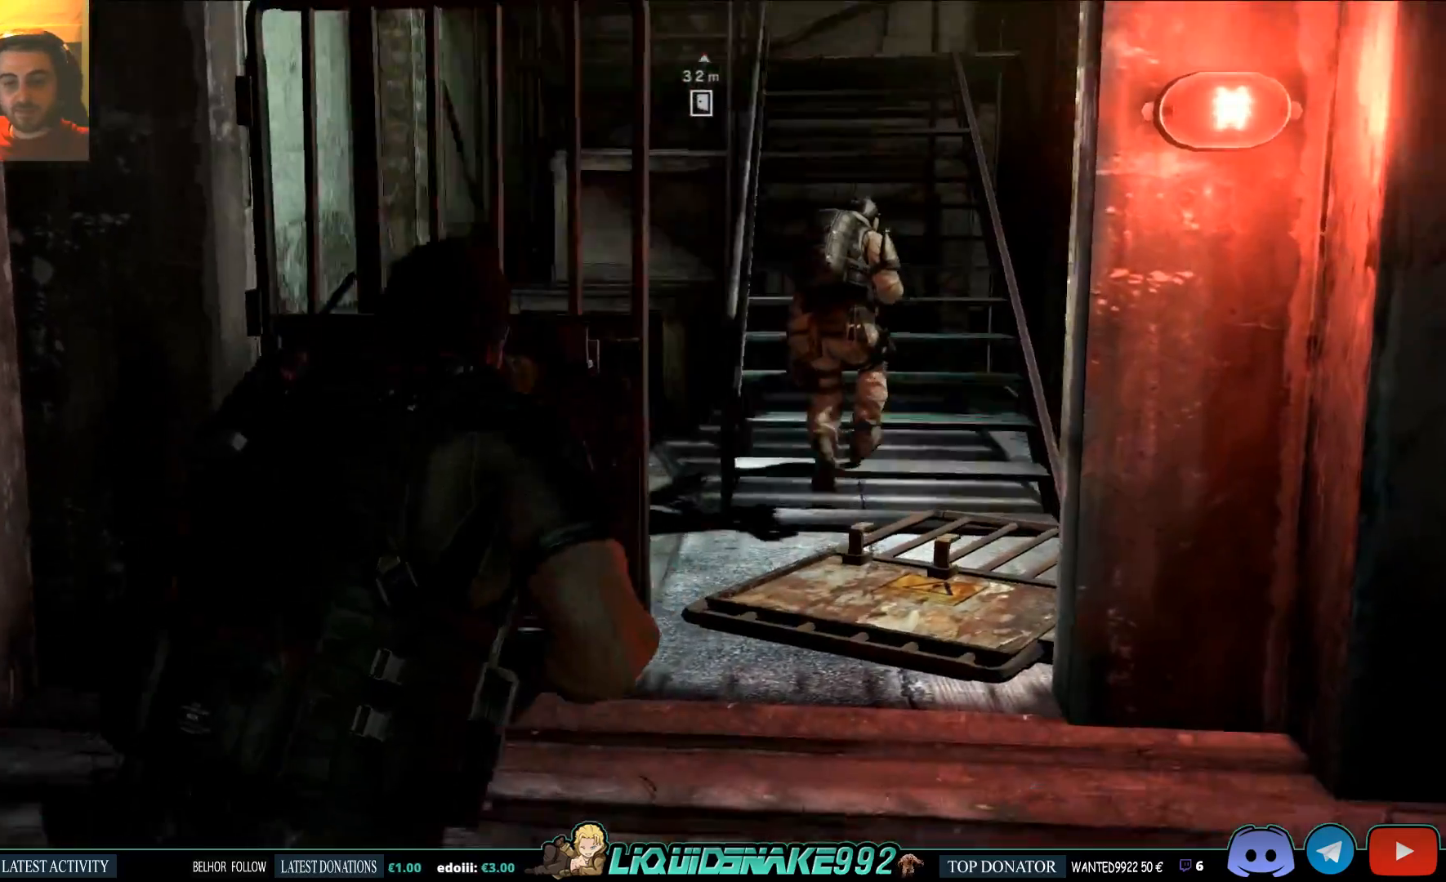
{"buttons": [], "left_stick": "up-right", "right_stick": "down-left", "events": [[283, "SQUARE", "down"], [383, "SQUARE", "up"]]}
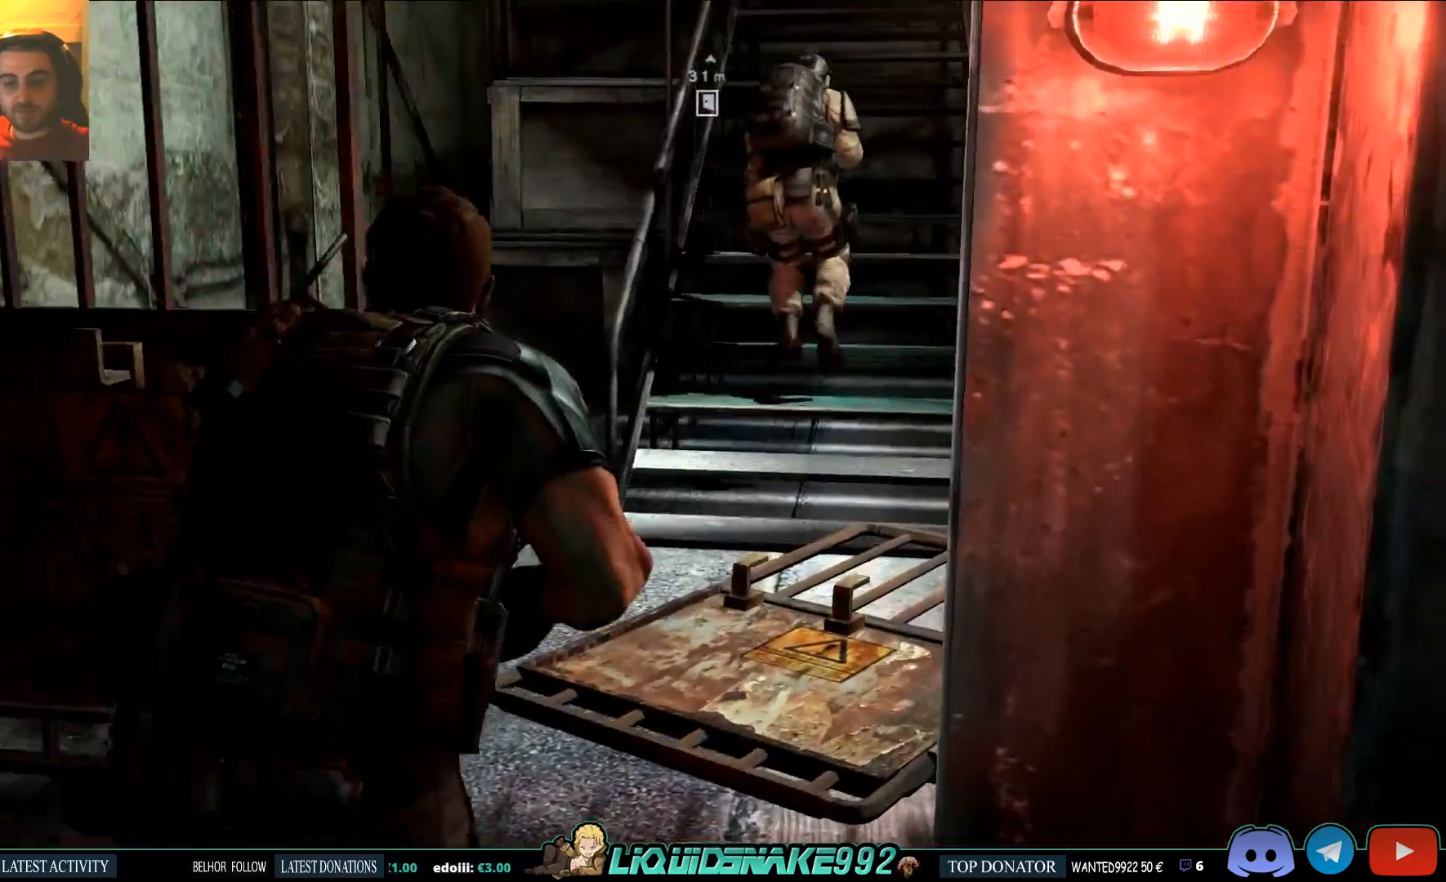
{"buttons": [], "left_stick": "up", "right_stick": "down-left", "events": [[283, "left_stick", "up"]]}
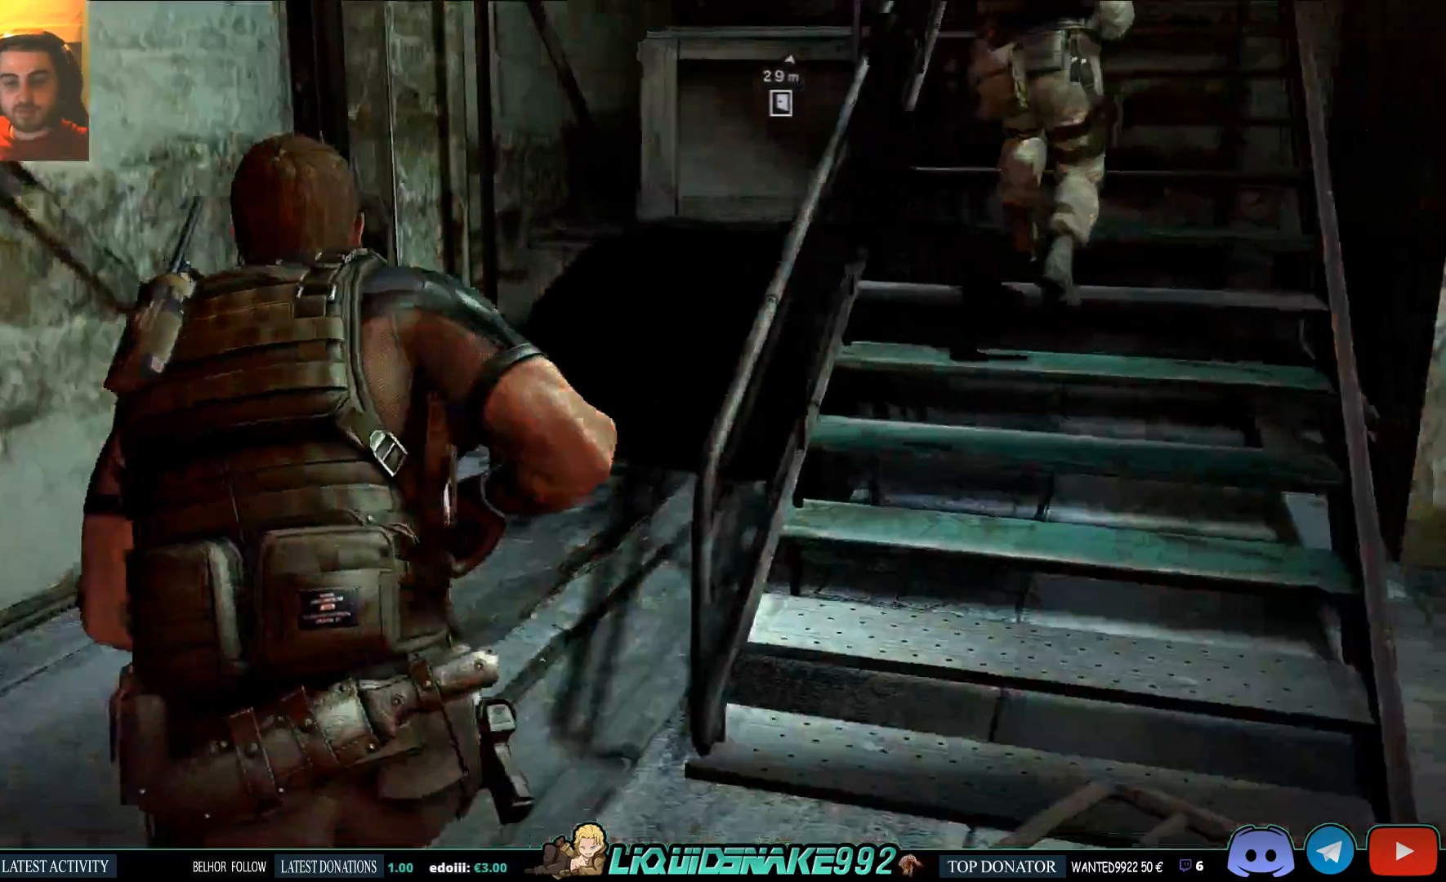
{"buttons": [], "left_stick": "center", "right_stick": "center", "events": [[100, "right_stick", "center"], [133, "left_stick", "center"]]}
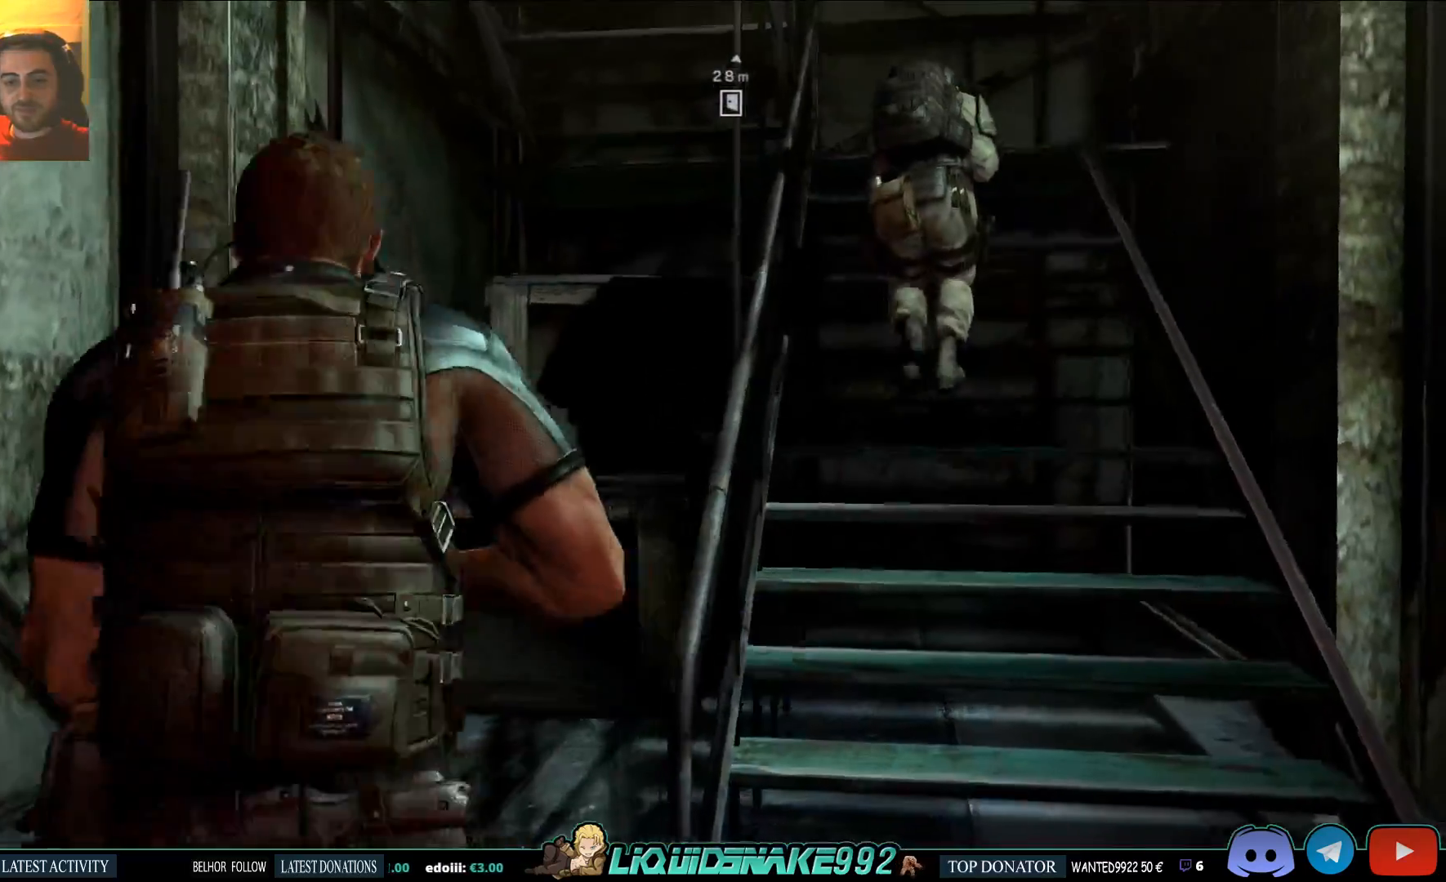
{"buttons": [], "left_stick": "up-right", "right_stick": "up", "events": [[50, "SQUARE", "down"], [200, "SQUARE", "up"], [233, "left_stick", "up-right"], [450, "right_stick", "up"]]}
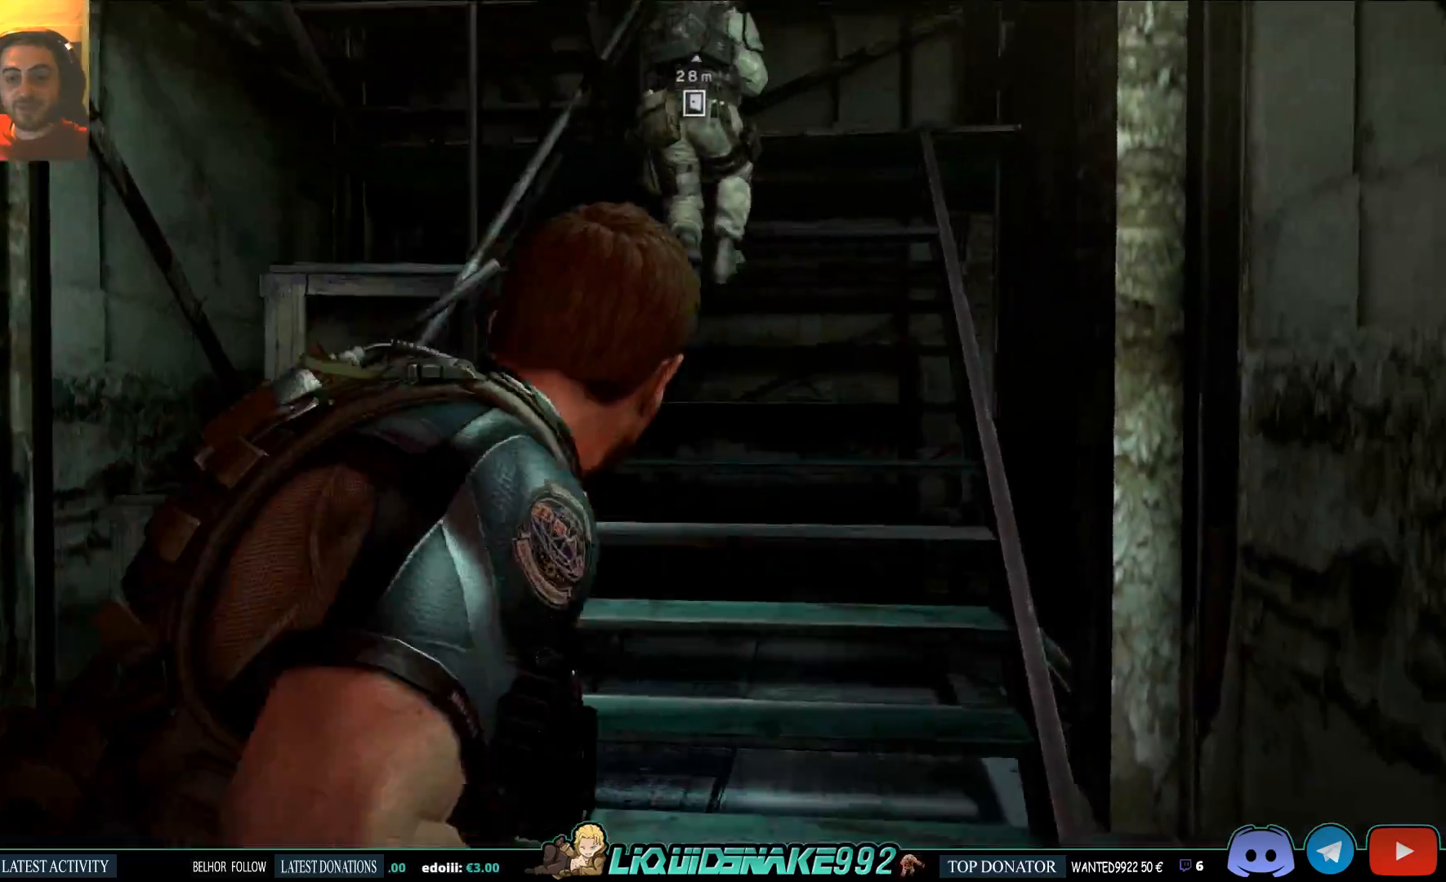
{"buttons": [], "left_stick": "up", "right_stick": "center", "events": [[383, "left_stick", "up"], [467, "right_stick", "center"]]}
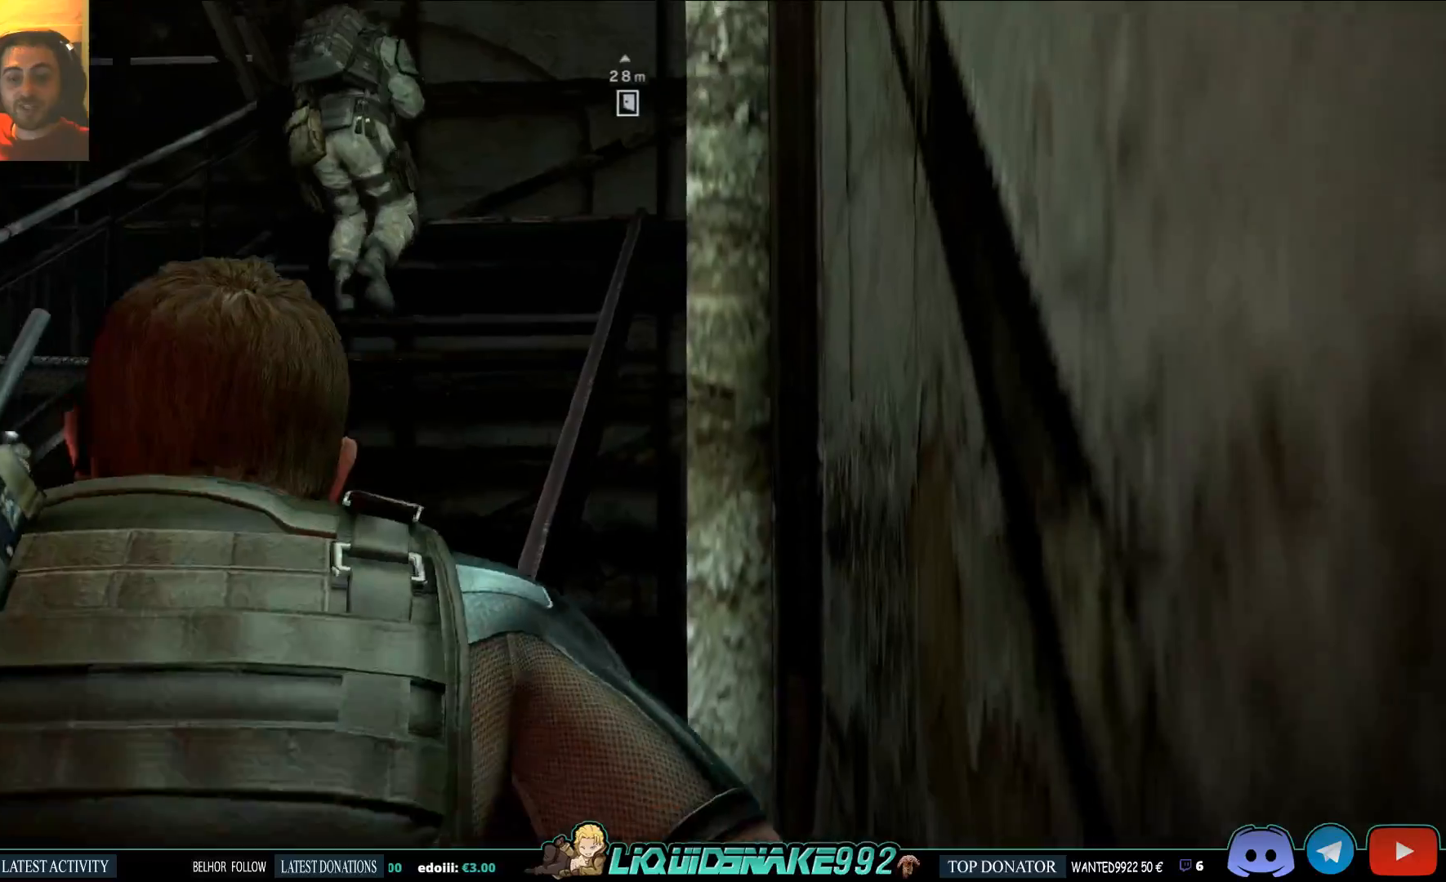
{"buttons": [], "left_stick": "up", "right_stick": "center", "events": []}
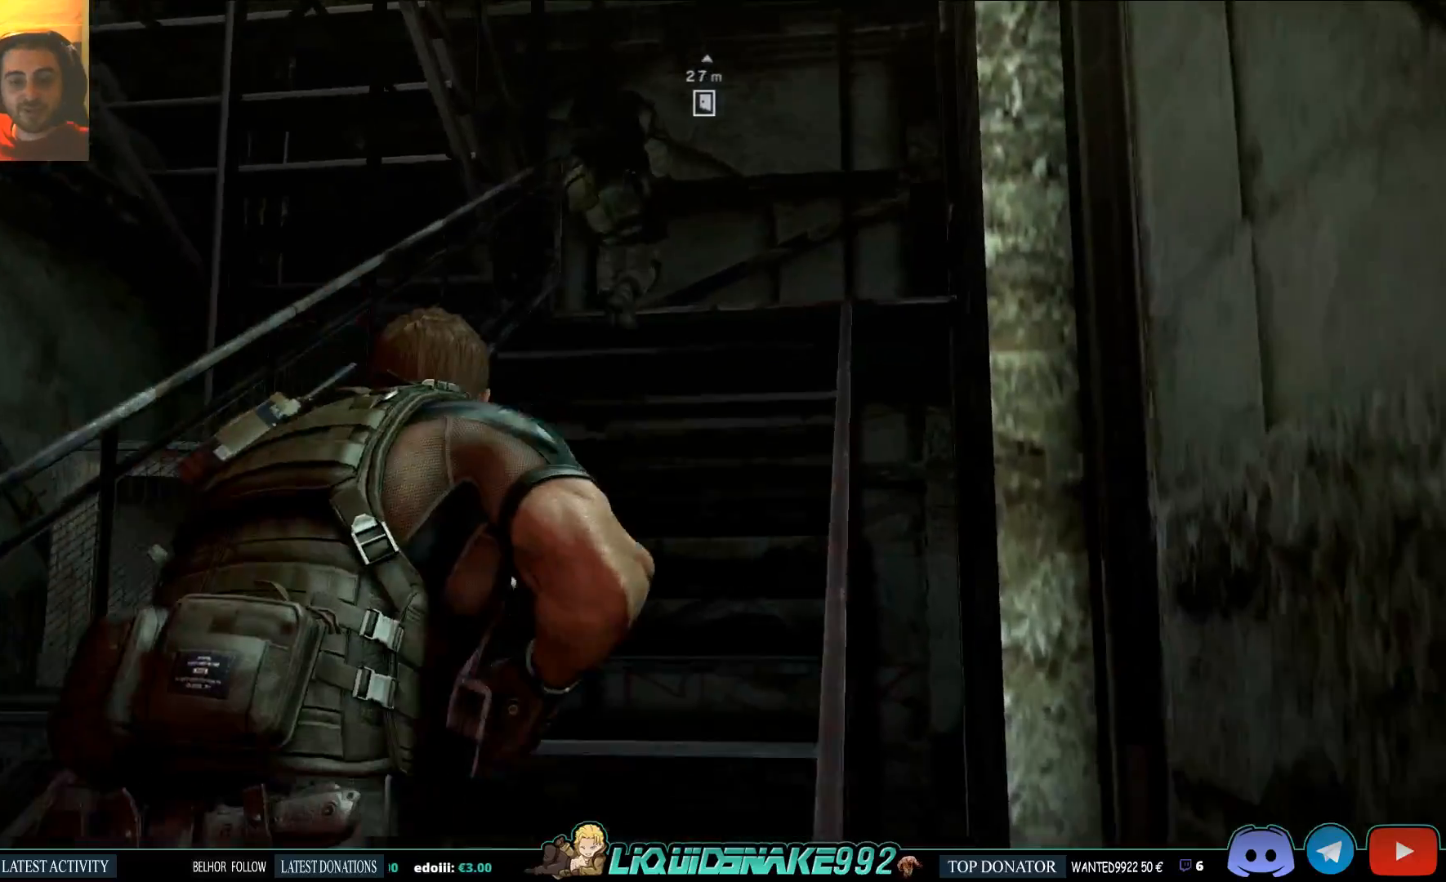
{"buttons": [], "left_stick": "up", "right_stick": "center", "events": []}
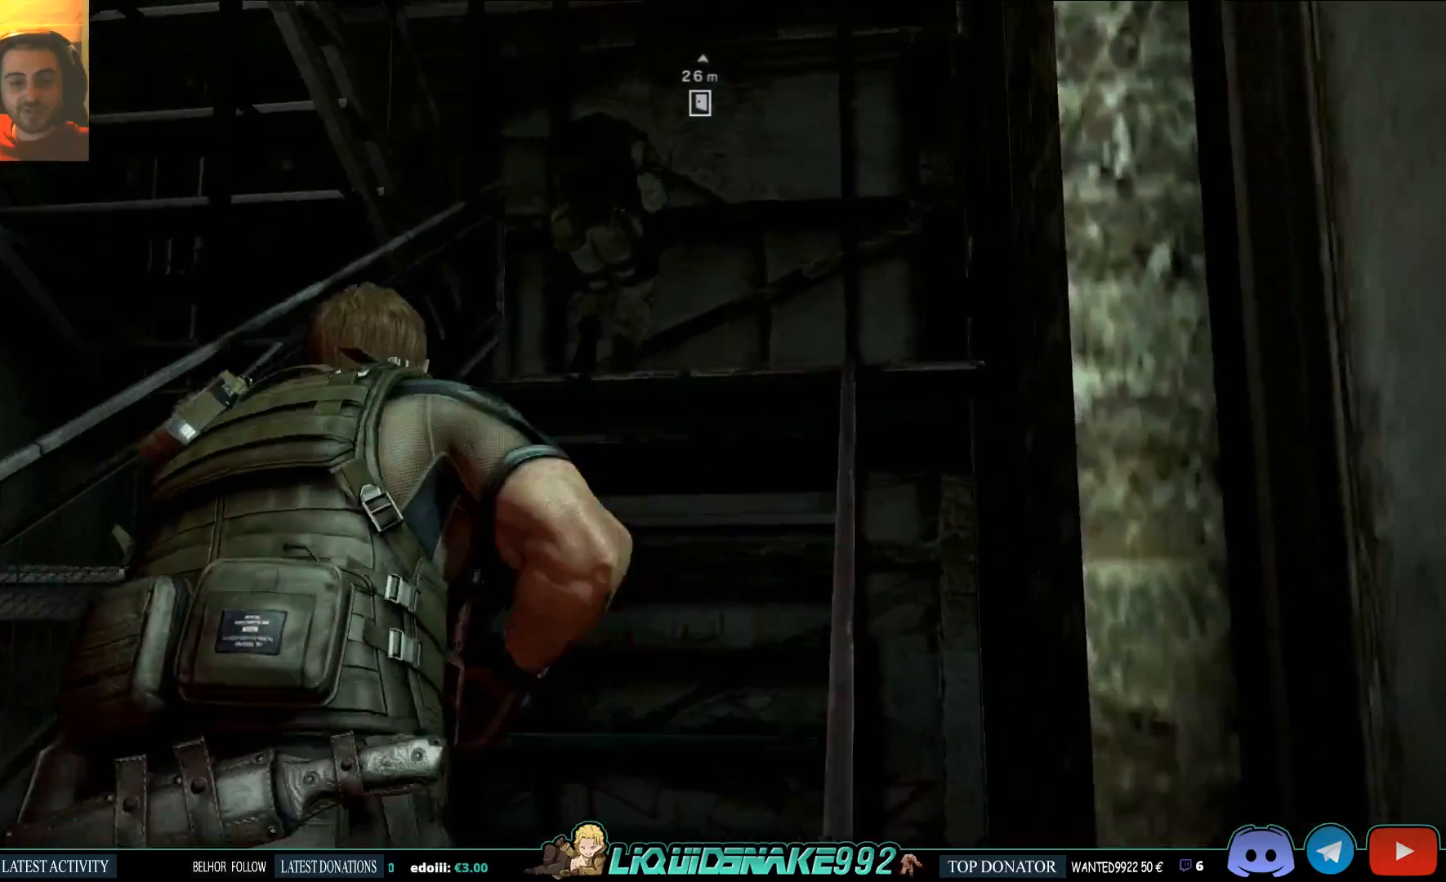
{"buttons": [], "left_stick": "up", "right_stick": "center", "events": [[33, "right_stick", "left"], [183, "right_stick", "center"]]}
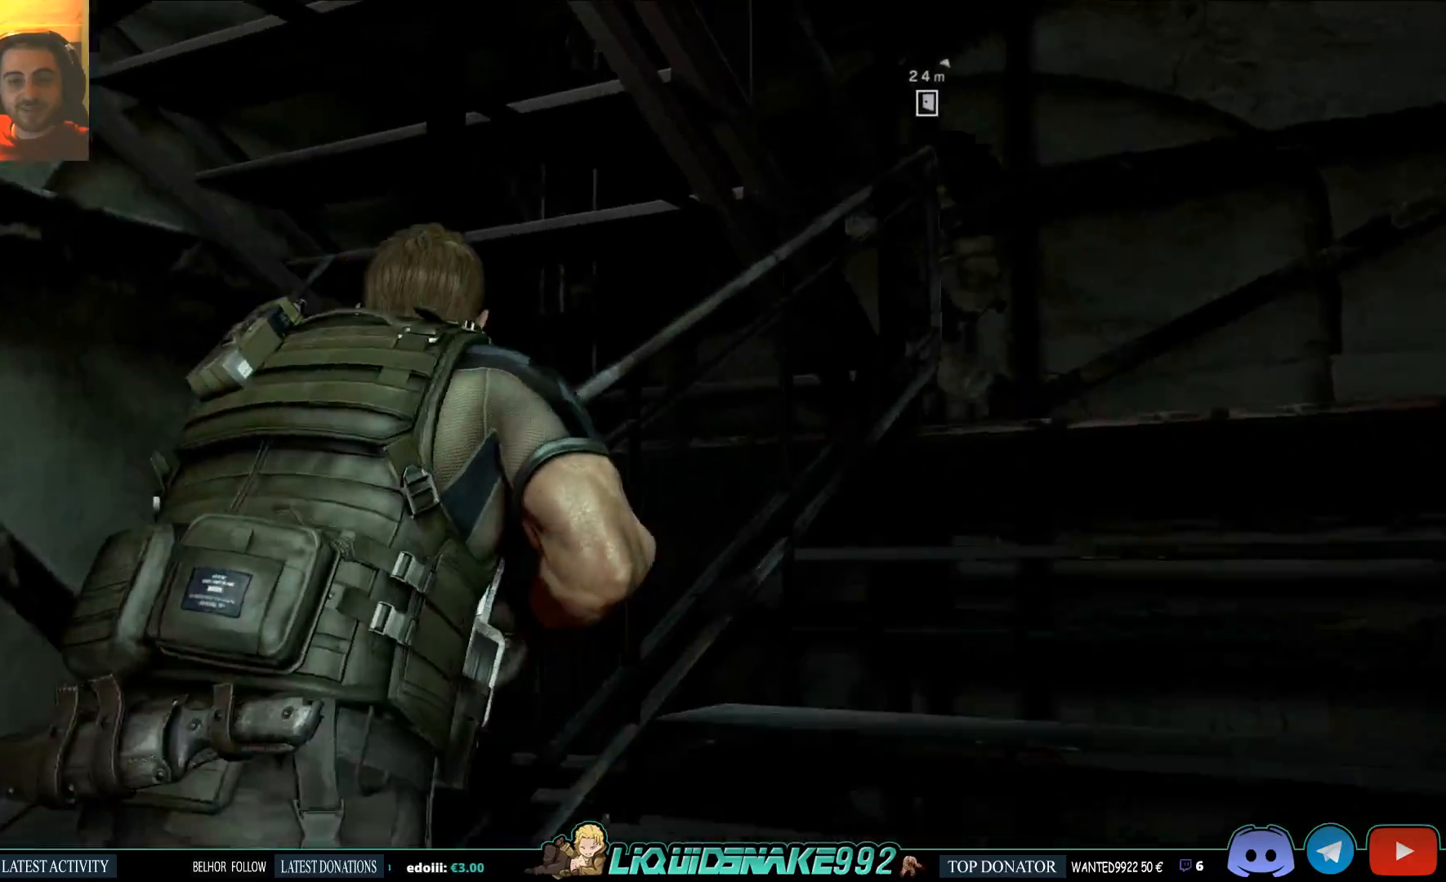
{"buttons": [], "left_stick": "up-right", "right_stick": "left", "events": [[333, "right_stick", "left"], [433, "left_stick", "up-right"]]}
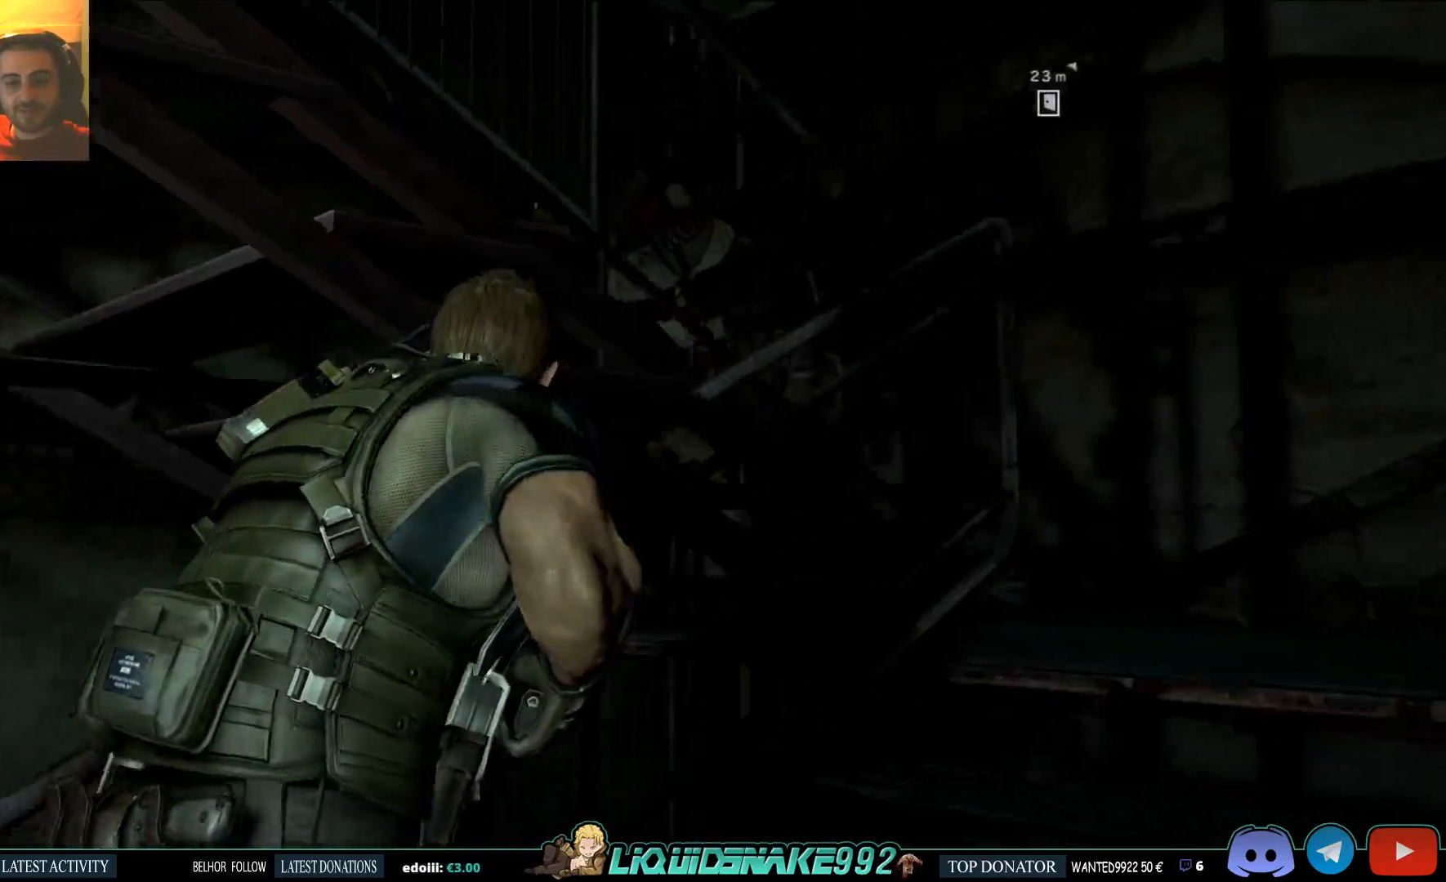
{"buttons": [], "left_stick": "up-right", "right_stick": "left", "events": [[17, "right_stick", "center"], [350, "right_stick", "left"]]}
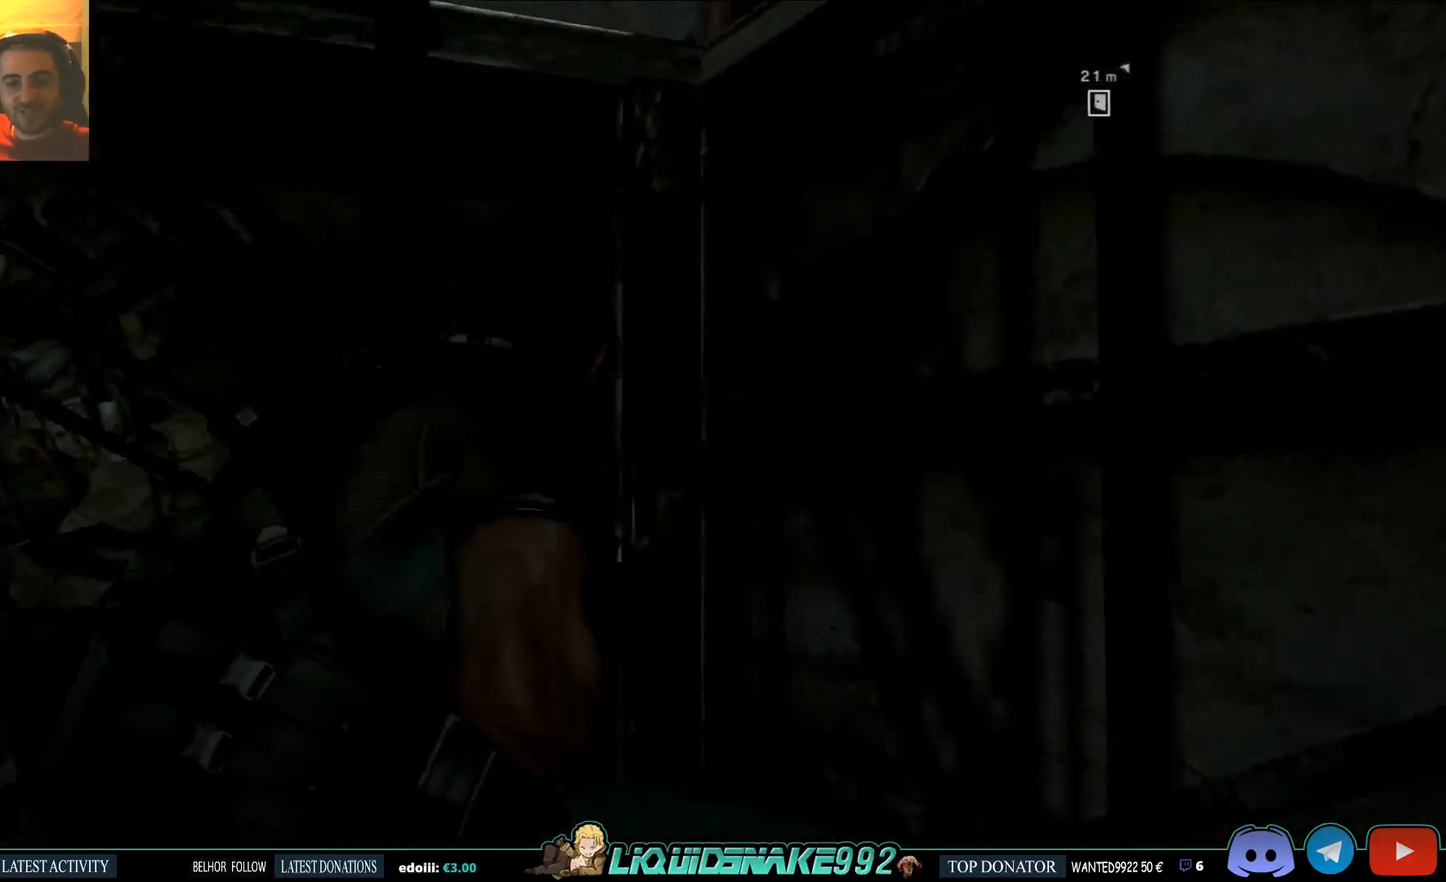
{"buttons": [], "left_stick": "up-right", "right_stick": "left", "events": []}
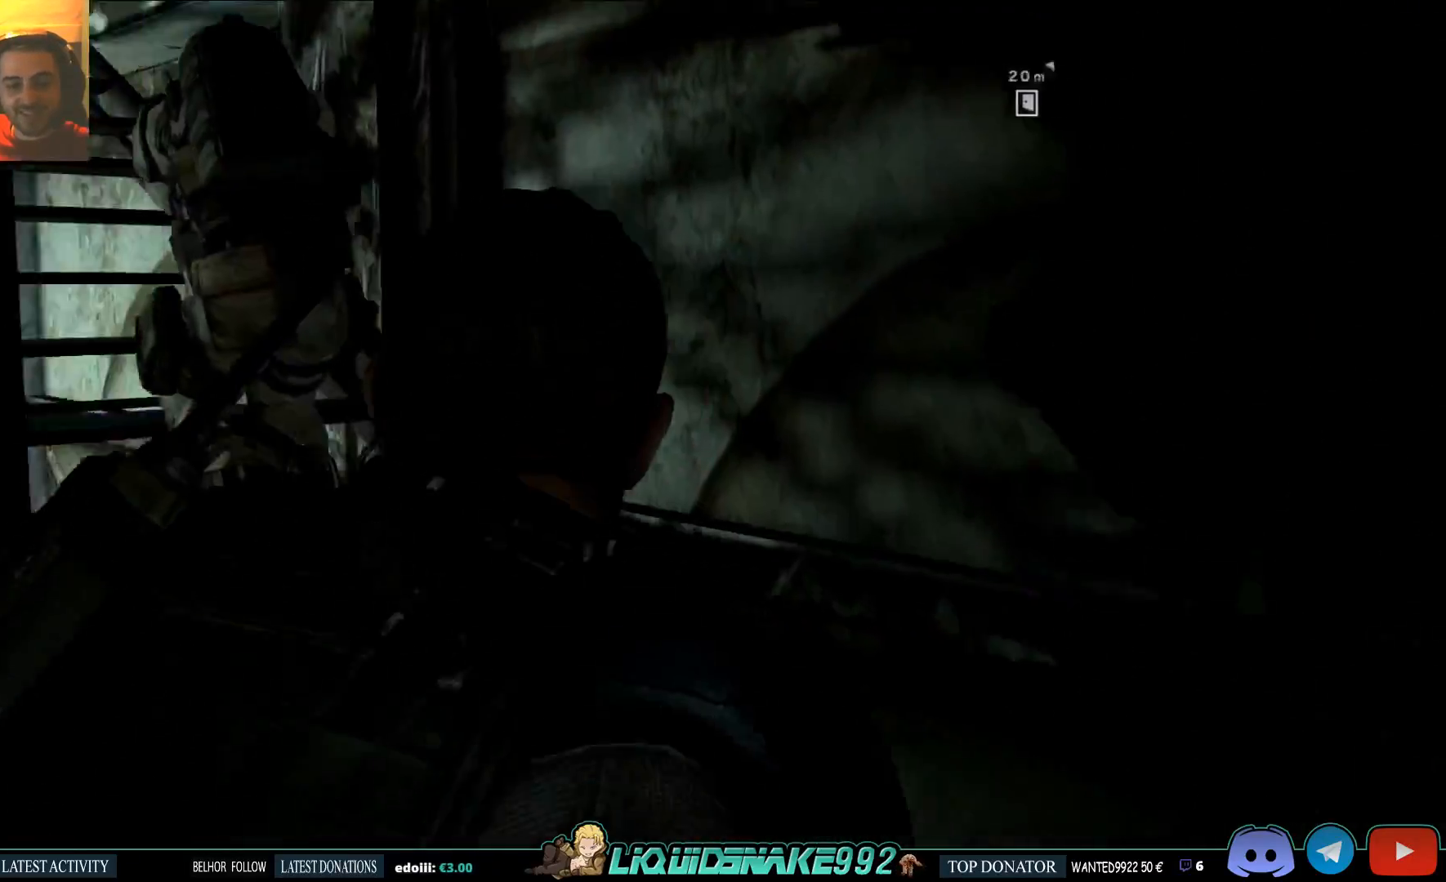
{"buttons": [], "left_stick": "up", "right_stick": "center", "events": [[167, "right_stick", "center"], [400, "left_stick", "up"]]}
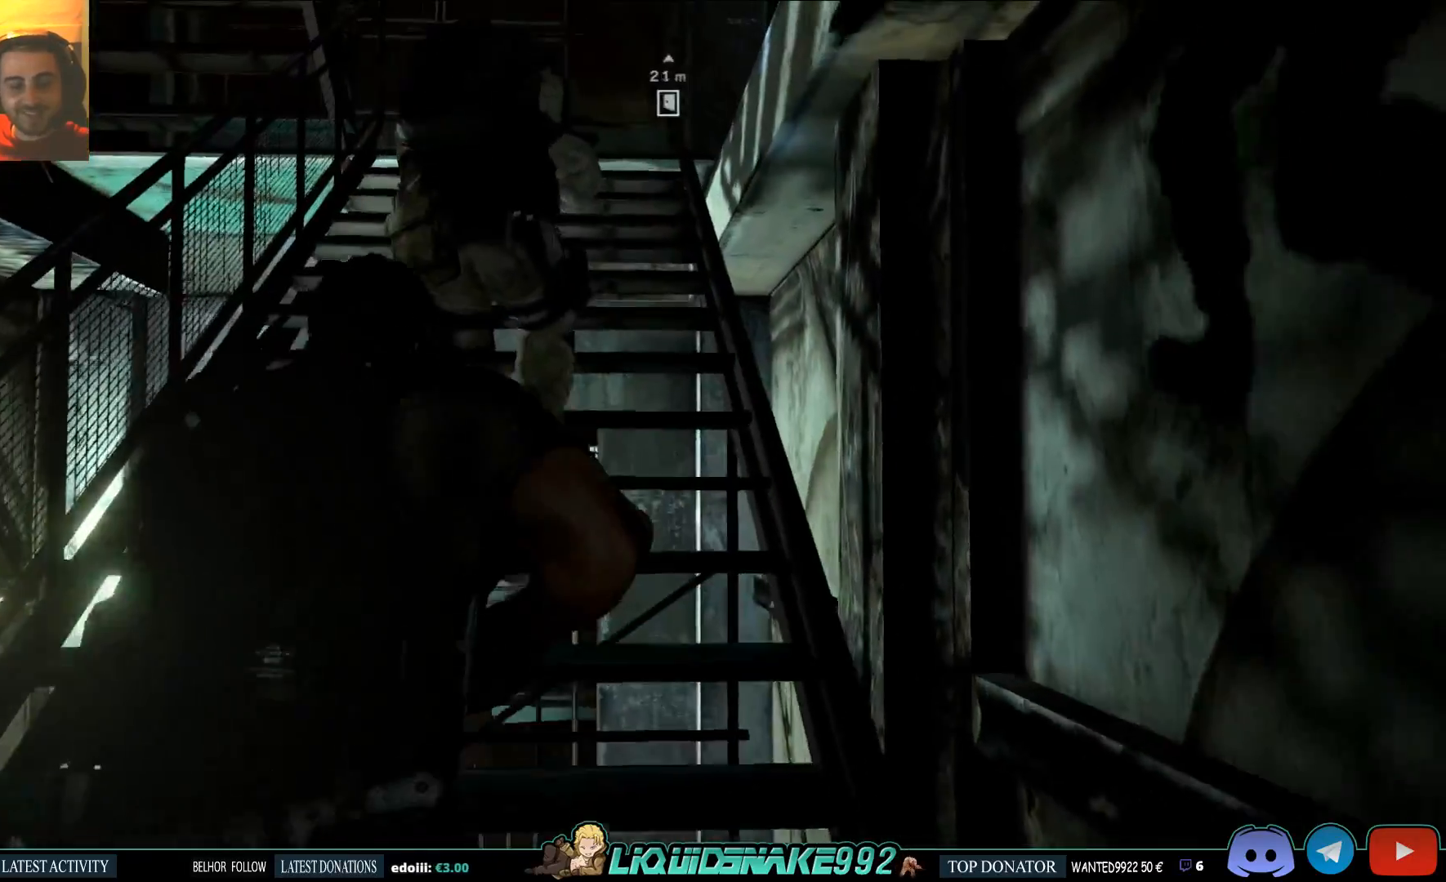
{"buttons": [], "left_stick": "up", "right_stick": "center", "events": [[17, "right_stick", "left"], [250, "right_stick", "center"]]}
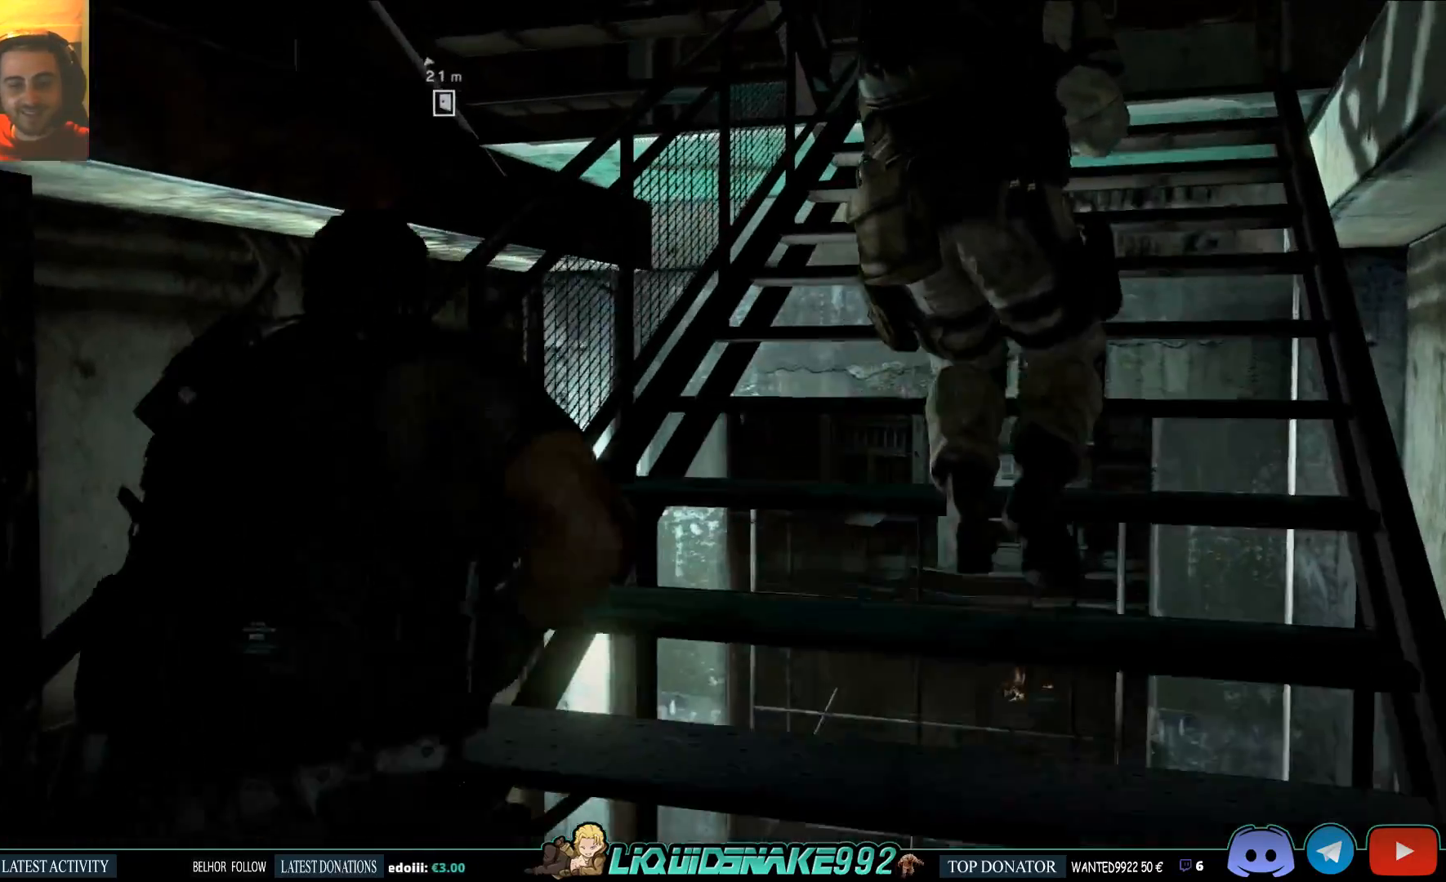
{"buttons": [], "left_stick": "up", "right_stick": "center", "events": []}
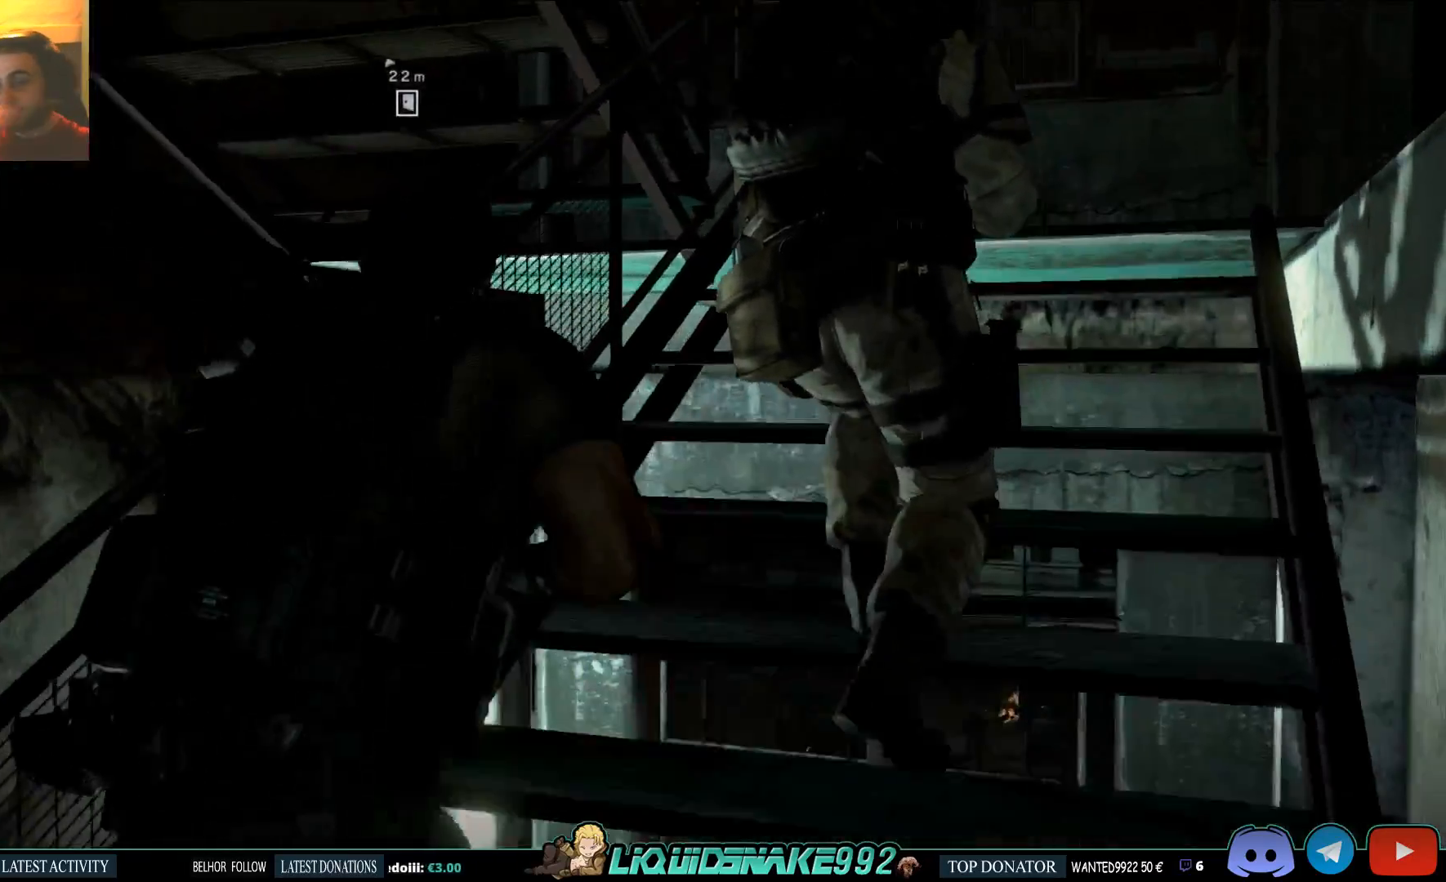
{"buttons": [], "left_stick": "up", "right_stick": "center", "events": []}
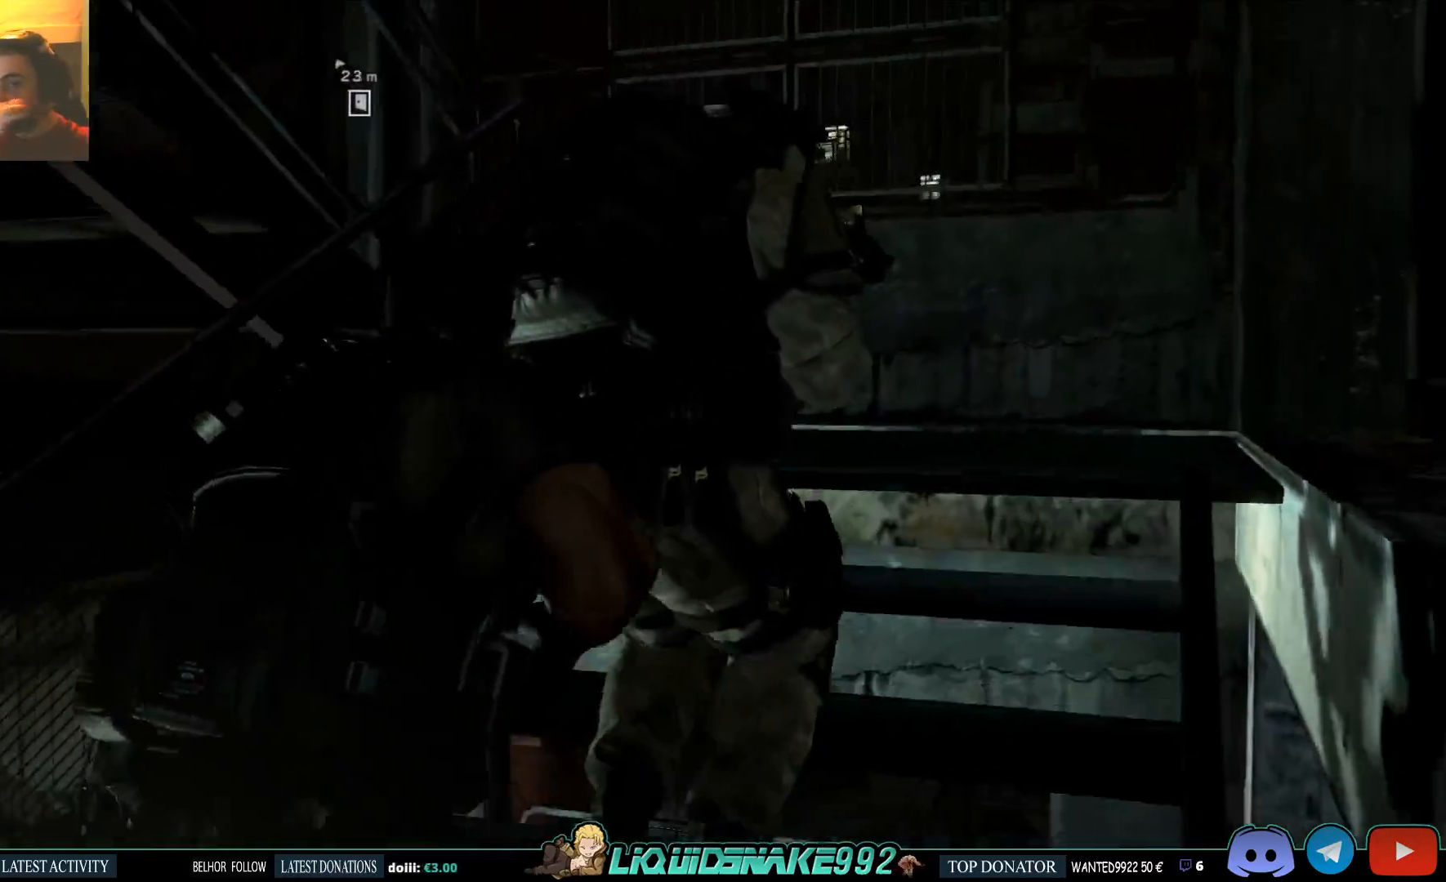
{"buttons": [], "left_stick": "up", "right_stick": "center", "events": []}
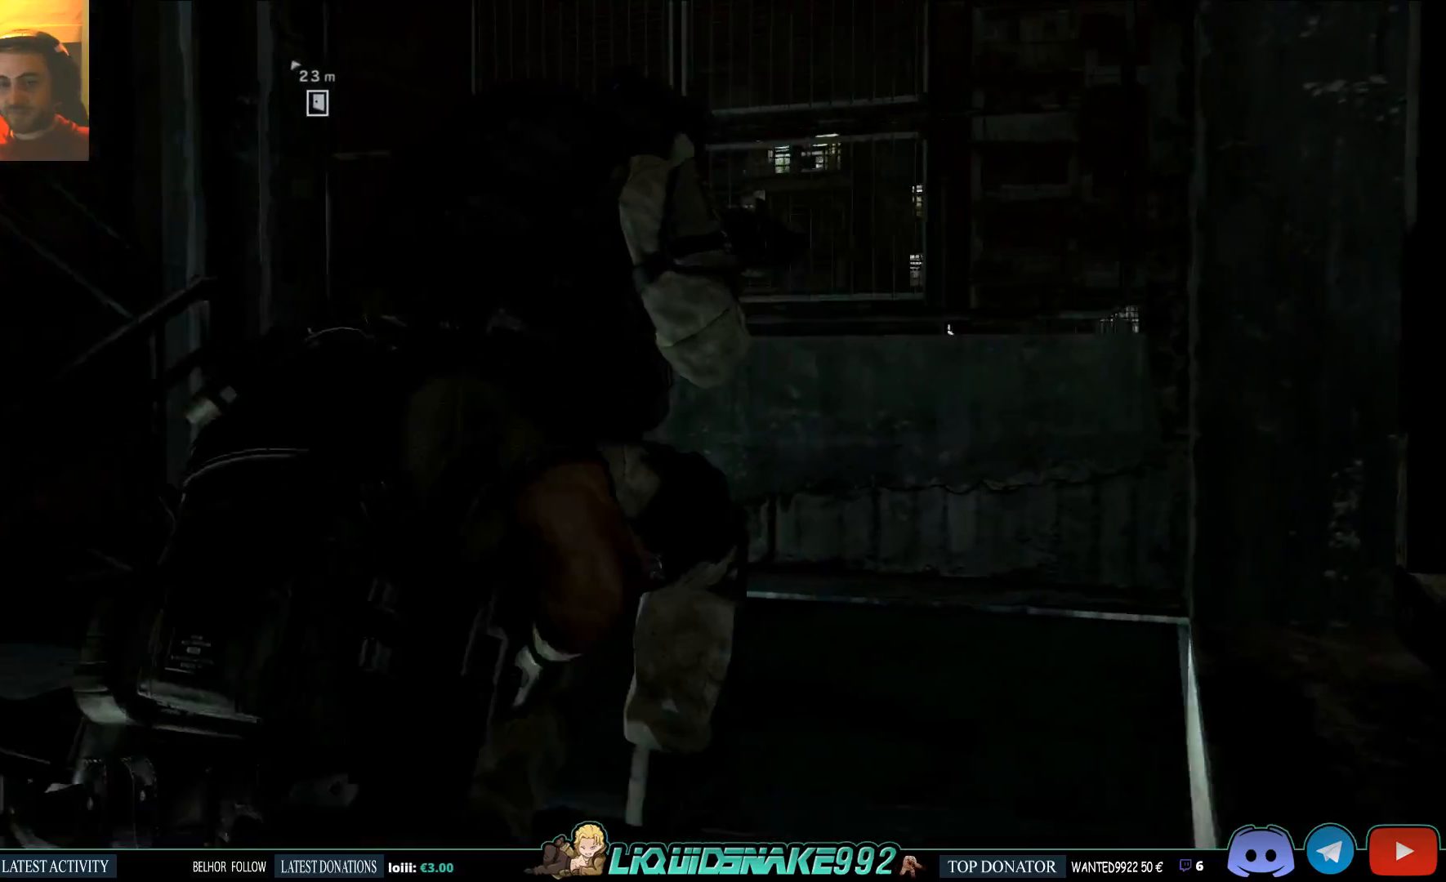
{"buttons": [], "left_stick": "up", "right_stick": "left", "events": [[33, "right_stick", "right"], [383, "right_stick", "left"]]}
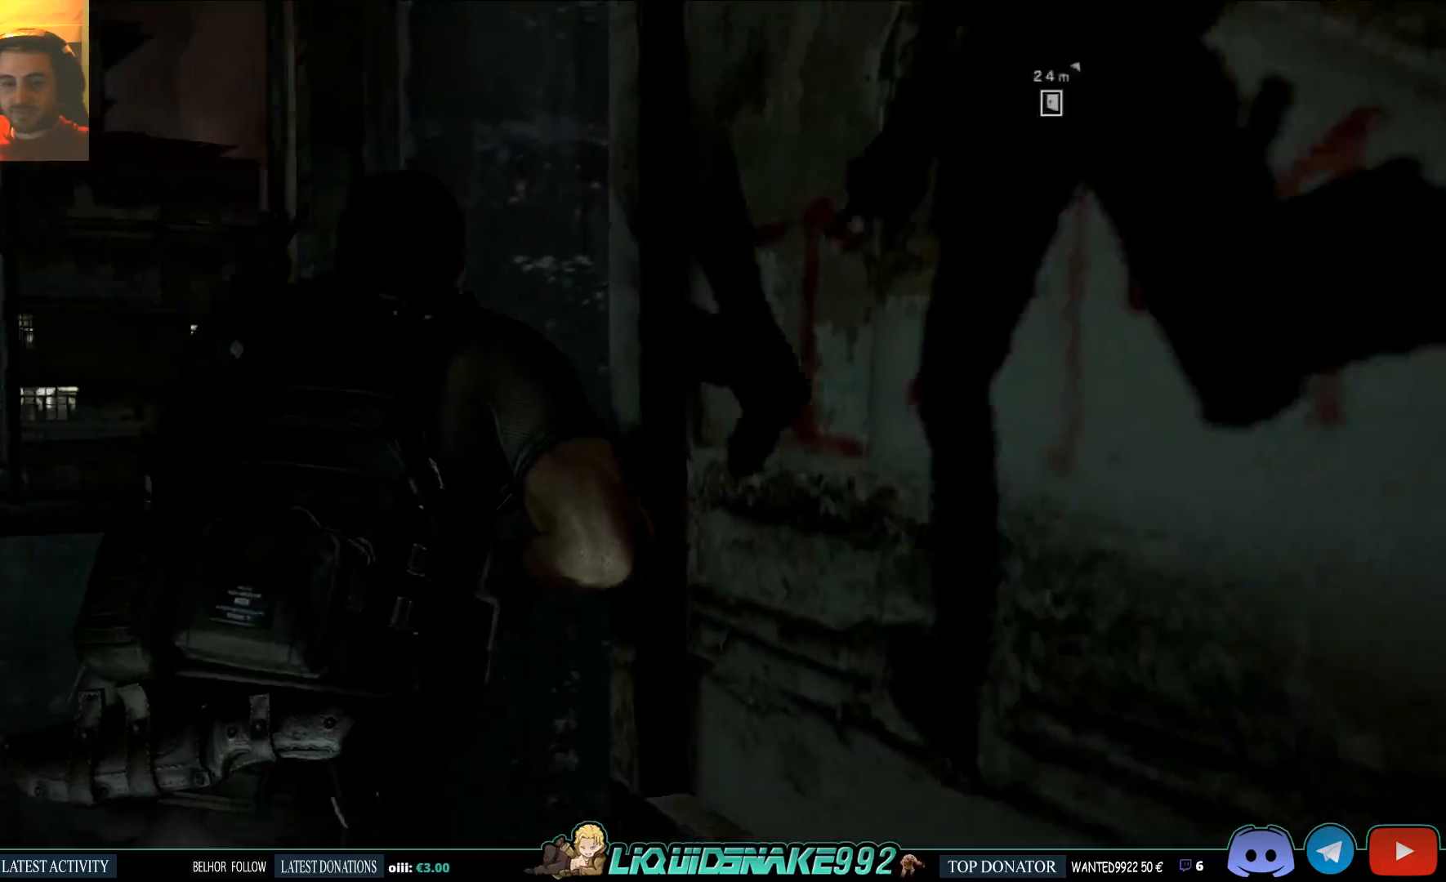
{"buttons": ["SQUARE"], "left_stick": "up", "right_stick": "left", "events": [[433, "SQUARE", "down"]]}
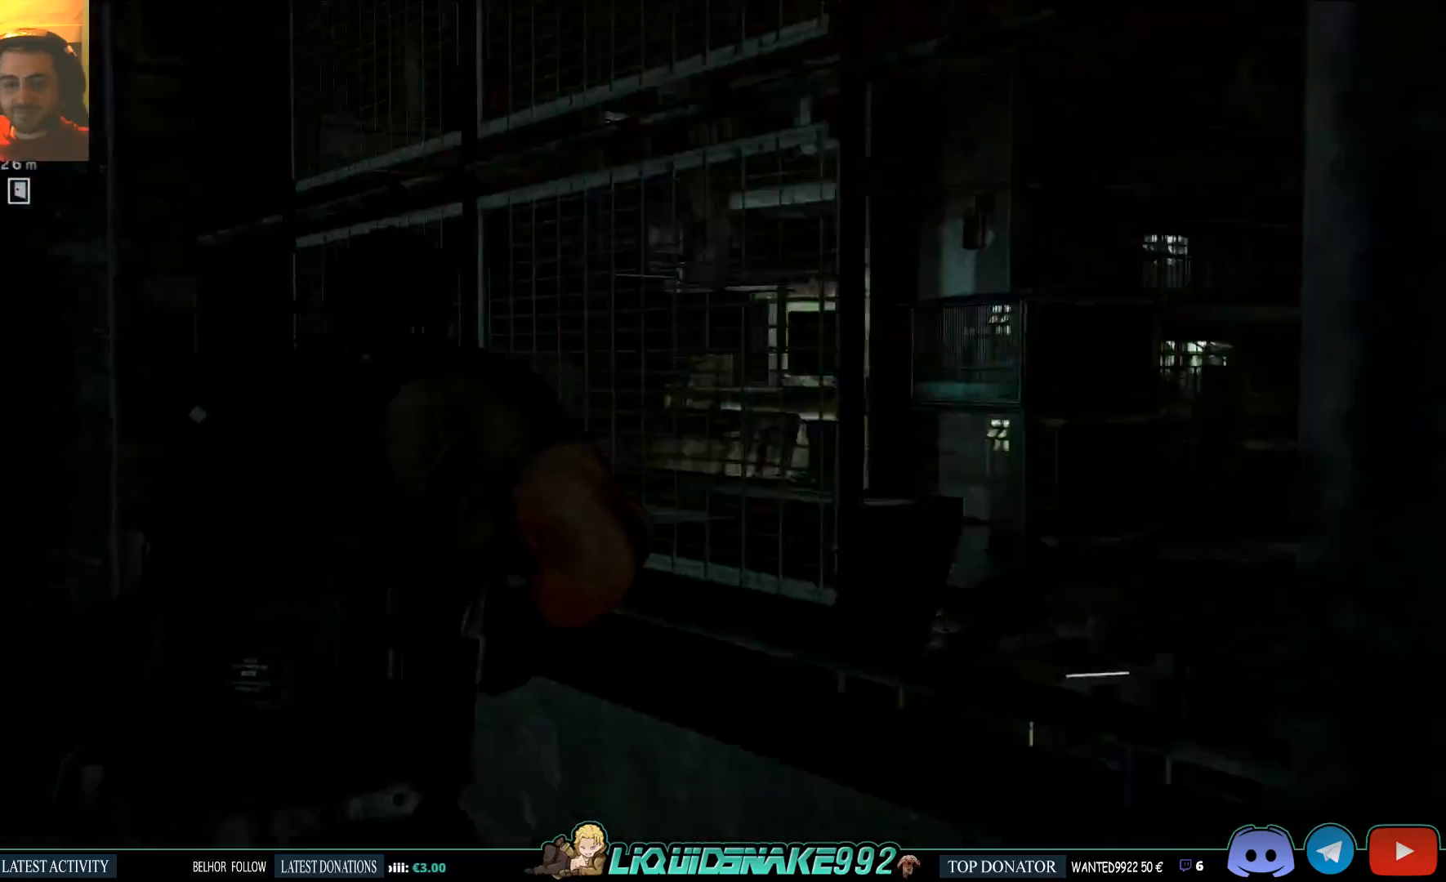
{"buttons": [], "left_stick": "up", "right_stick": "left", "events": [[83, "SQUARE", "up"]]}
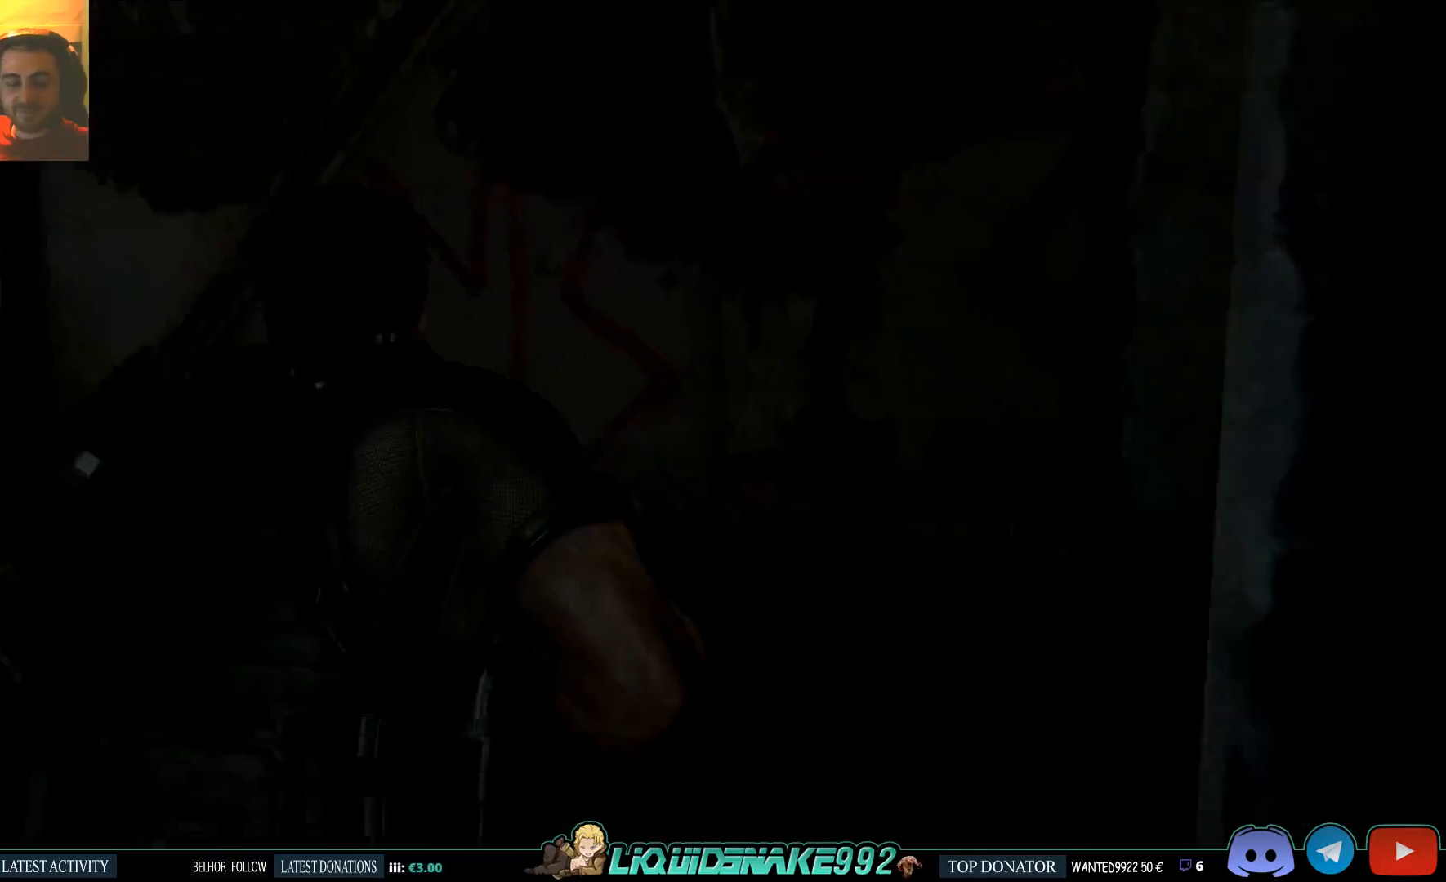
{"buttons": [], "left_stick": "up", "right_stick": "center", "events": [[250, "right_stick", "center"]]}
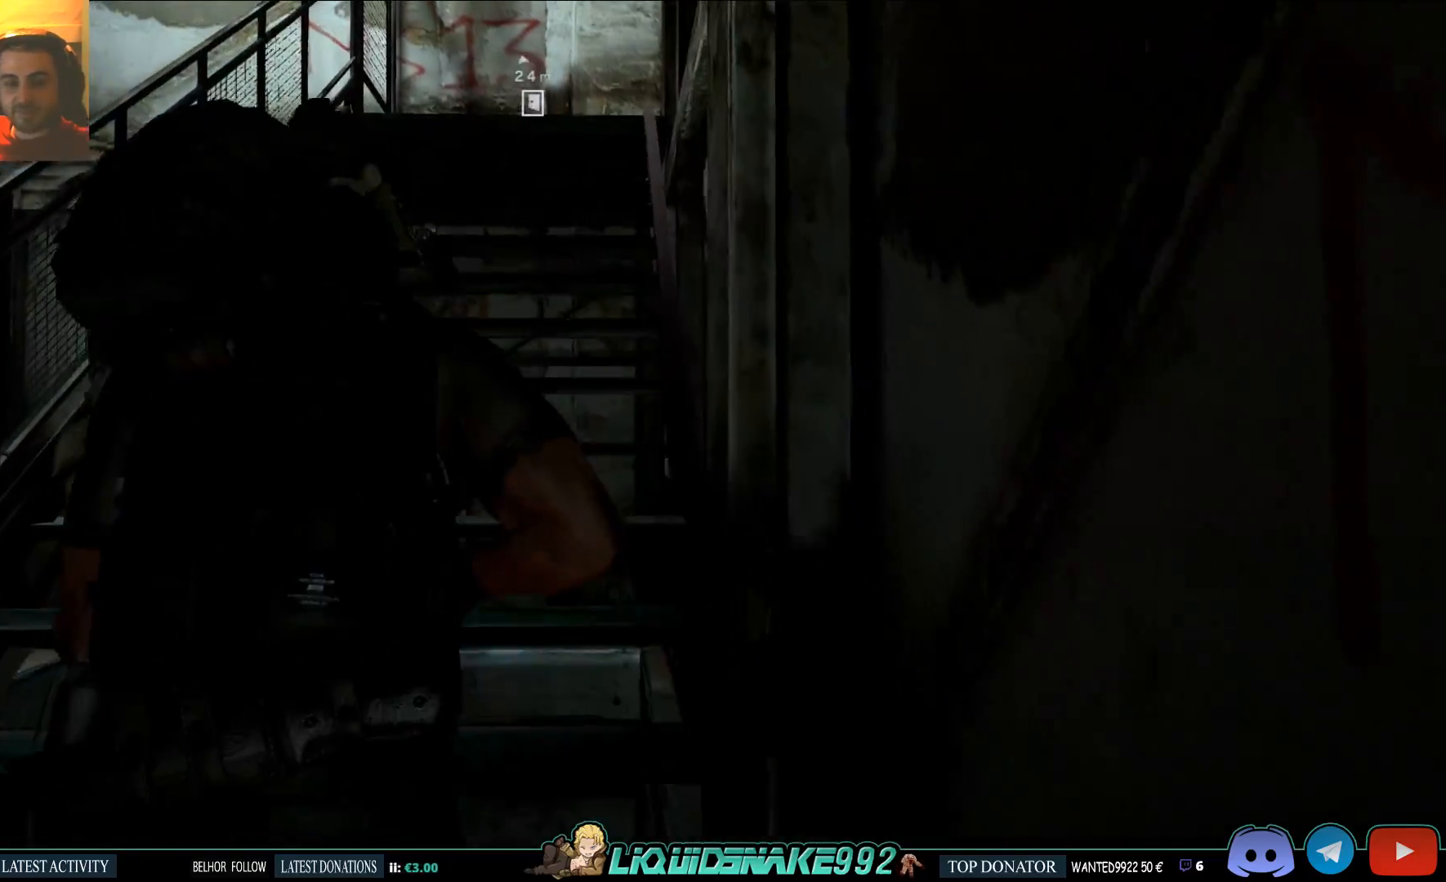
{"buttons": [], "left_stick": "up", "right_stick": "center", "events": []}
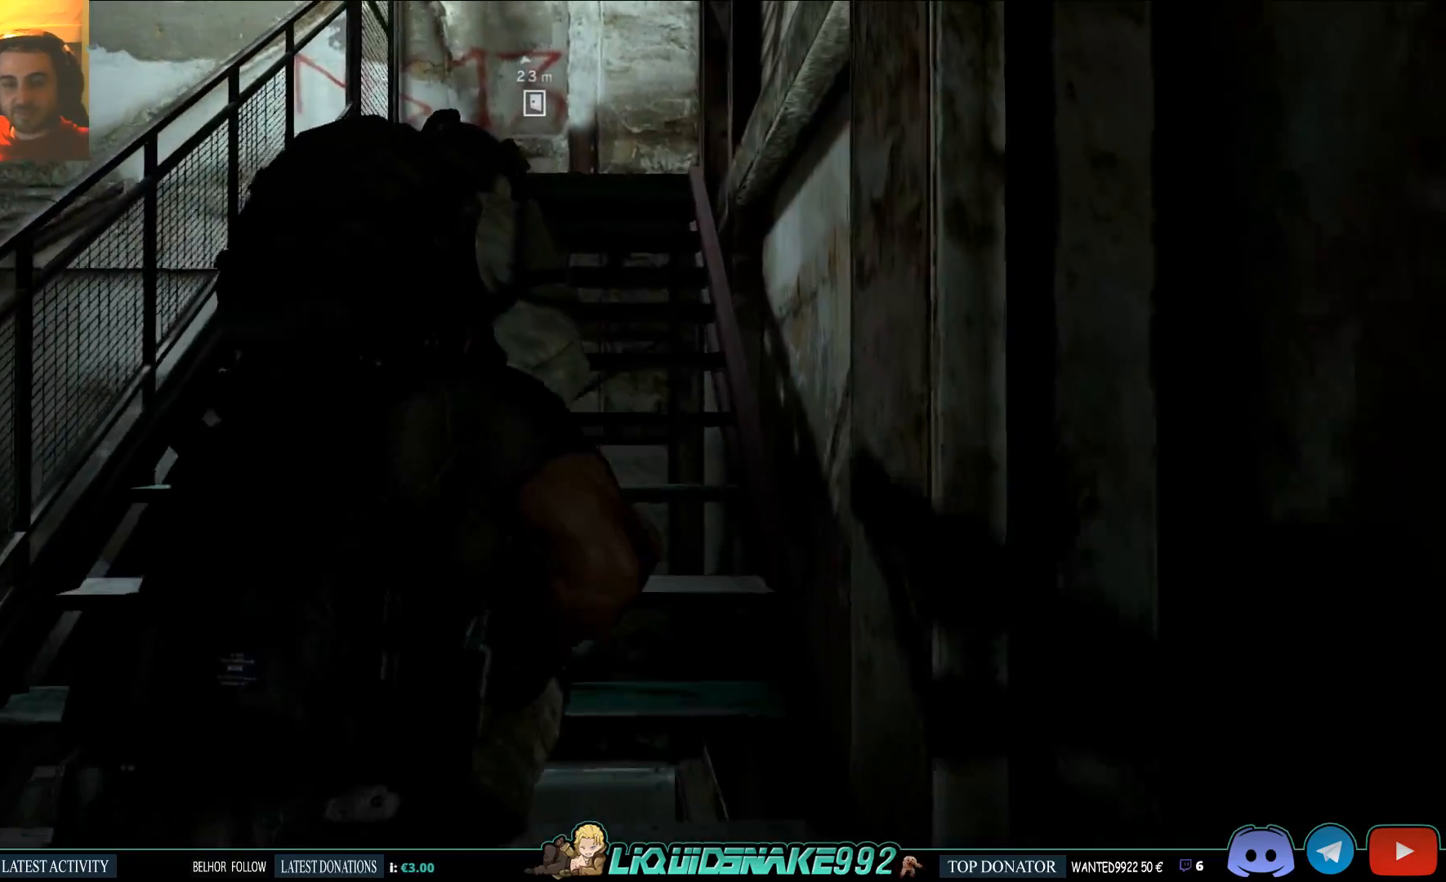
{"buttons": [], "left_stick": "up", "right_stick": "center", "events": []}
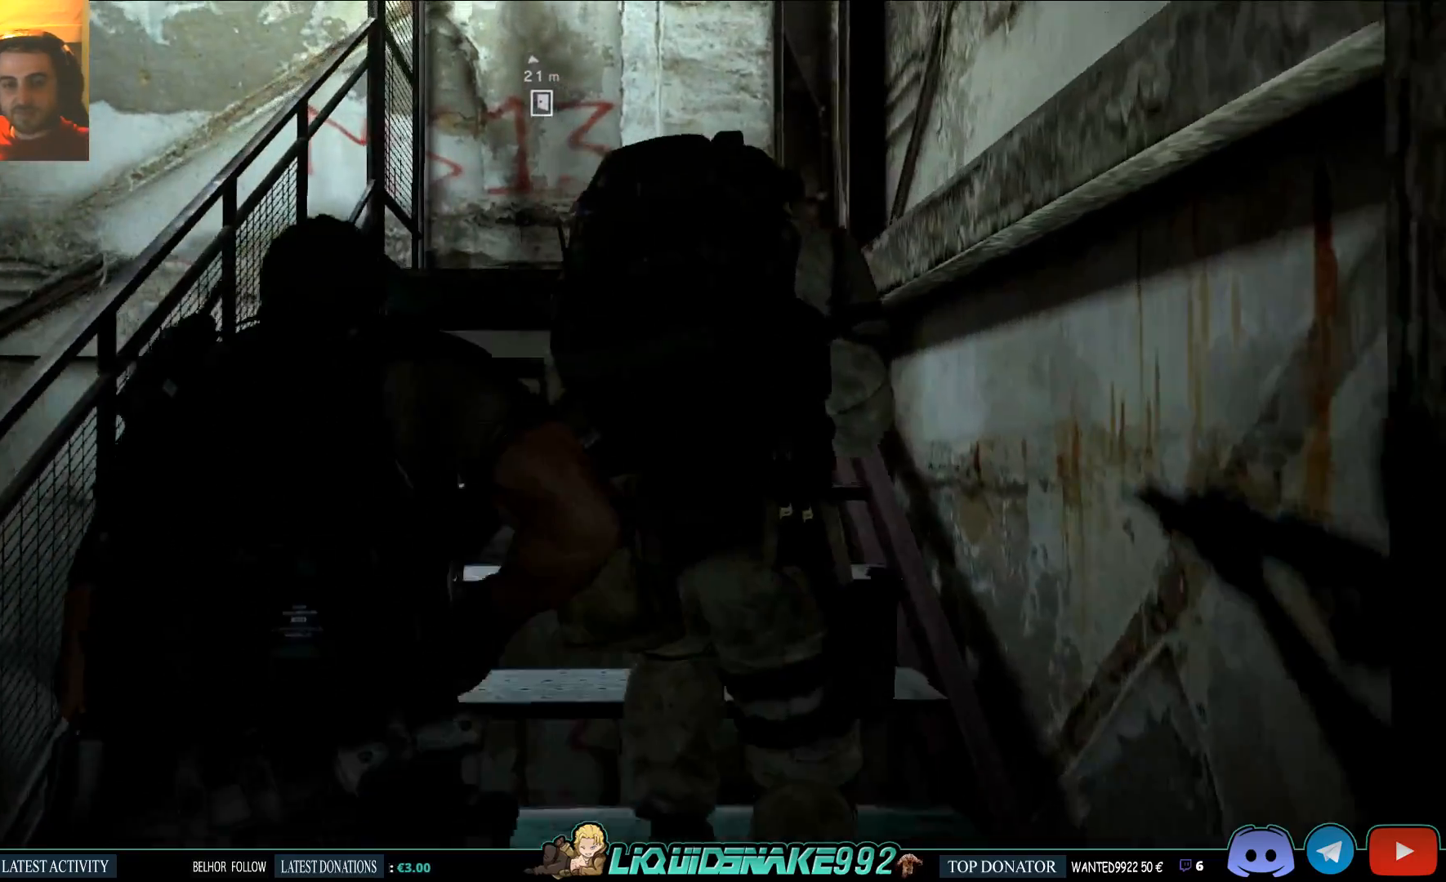
{"buttons": [], "left_stick": "up", "right_stick": "center", "events": []}
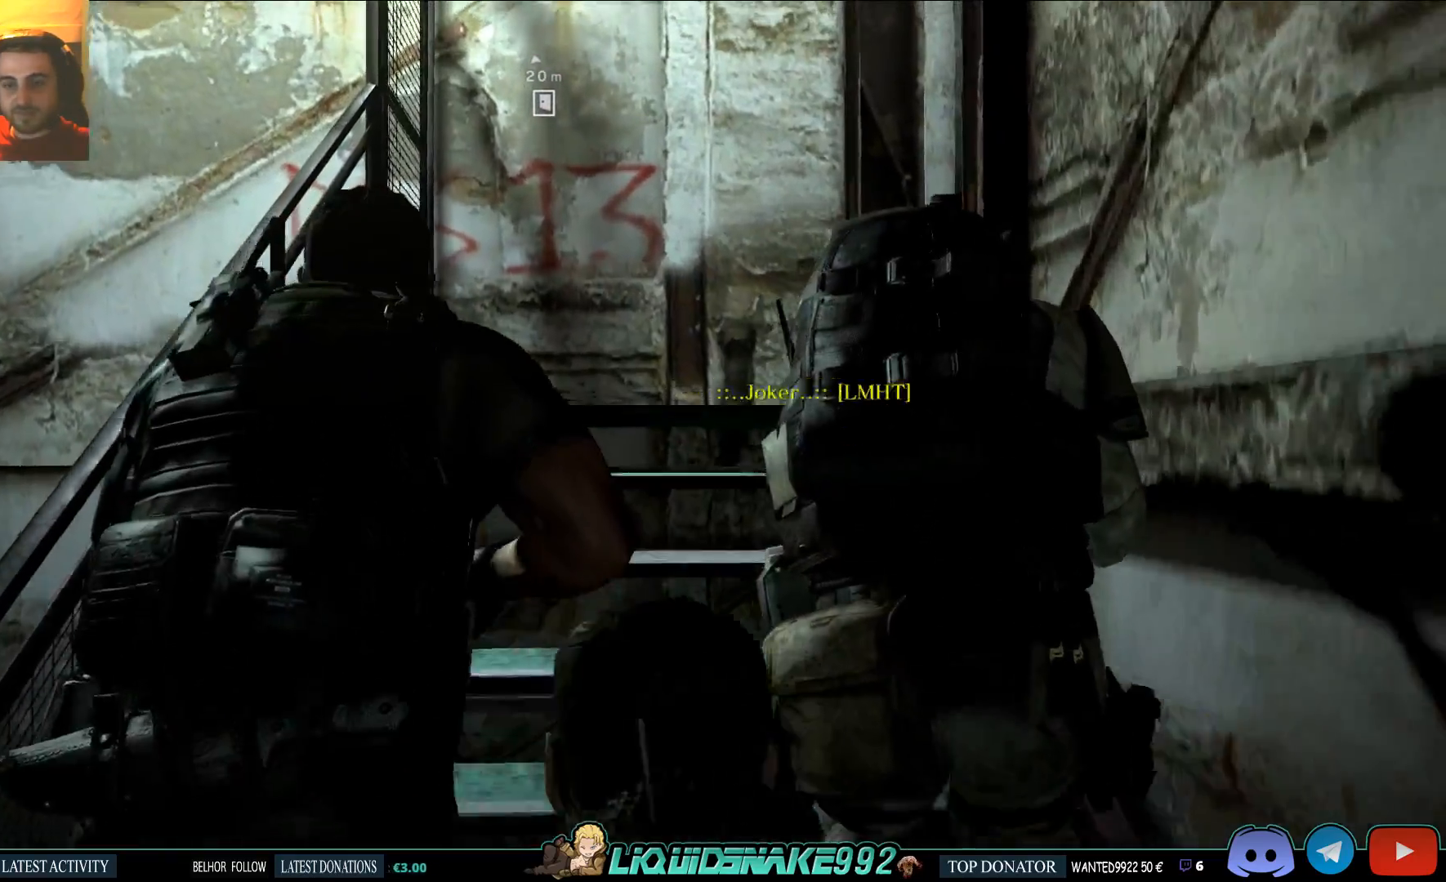
{"buttons": [], "left_stick": "up", "right_stick": "center", "events": []}
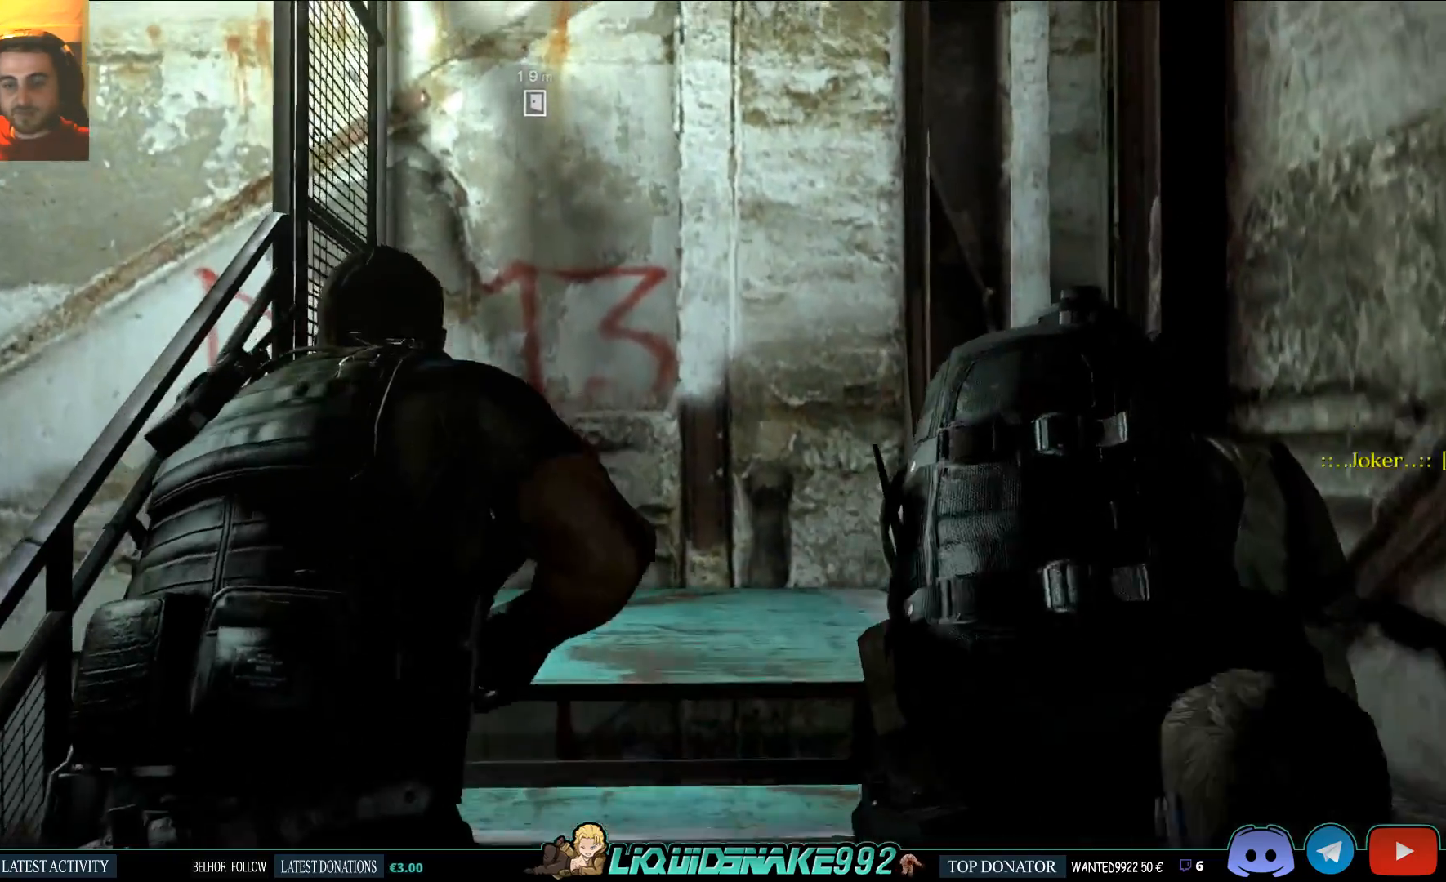
{"buttons": [], "left_stick": "up", "right_stick": "down-right", "events": [[33, "right_stick", "down-right"]]}
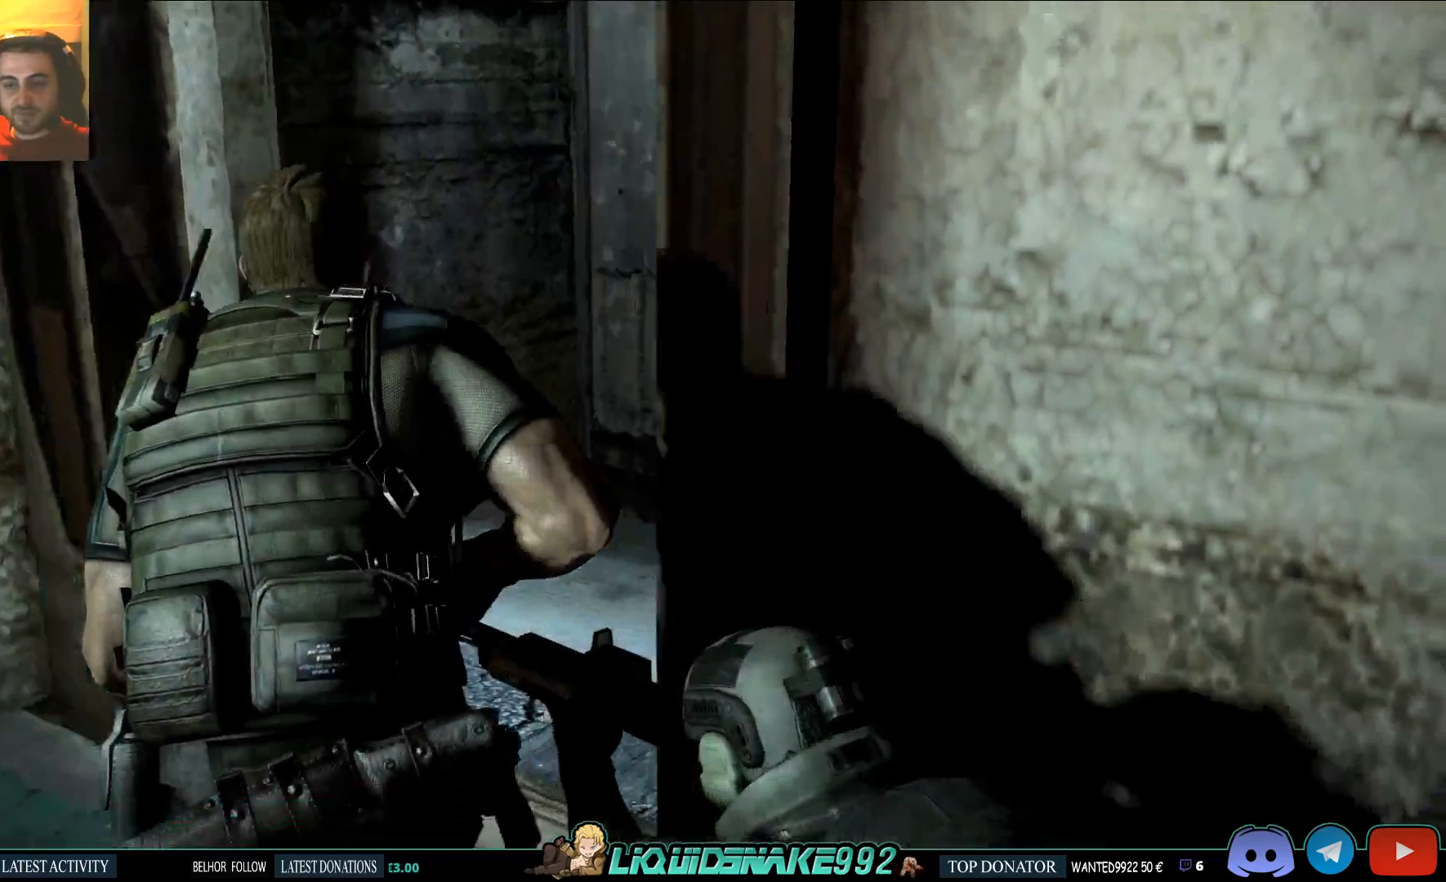
{"buttons": [], "left_stick": "up", "right_stick": "right", "events": [[50, "right_stick", "center"], [217, "right_stick", "right"]]}
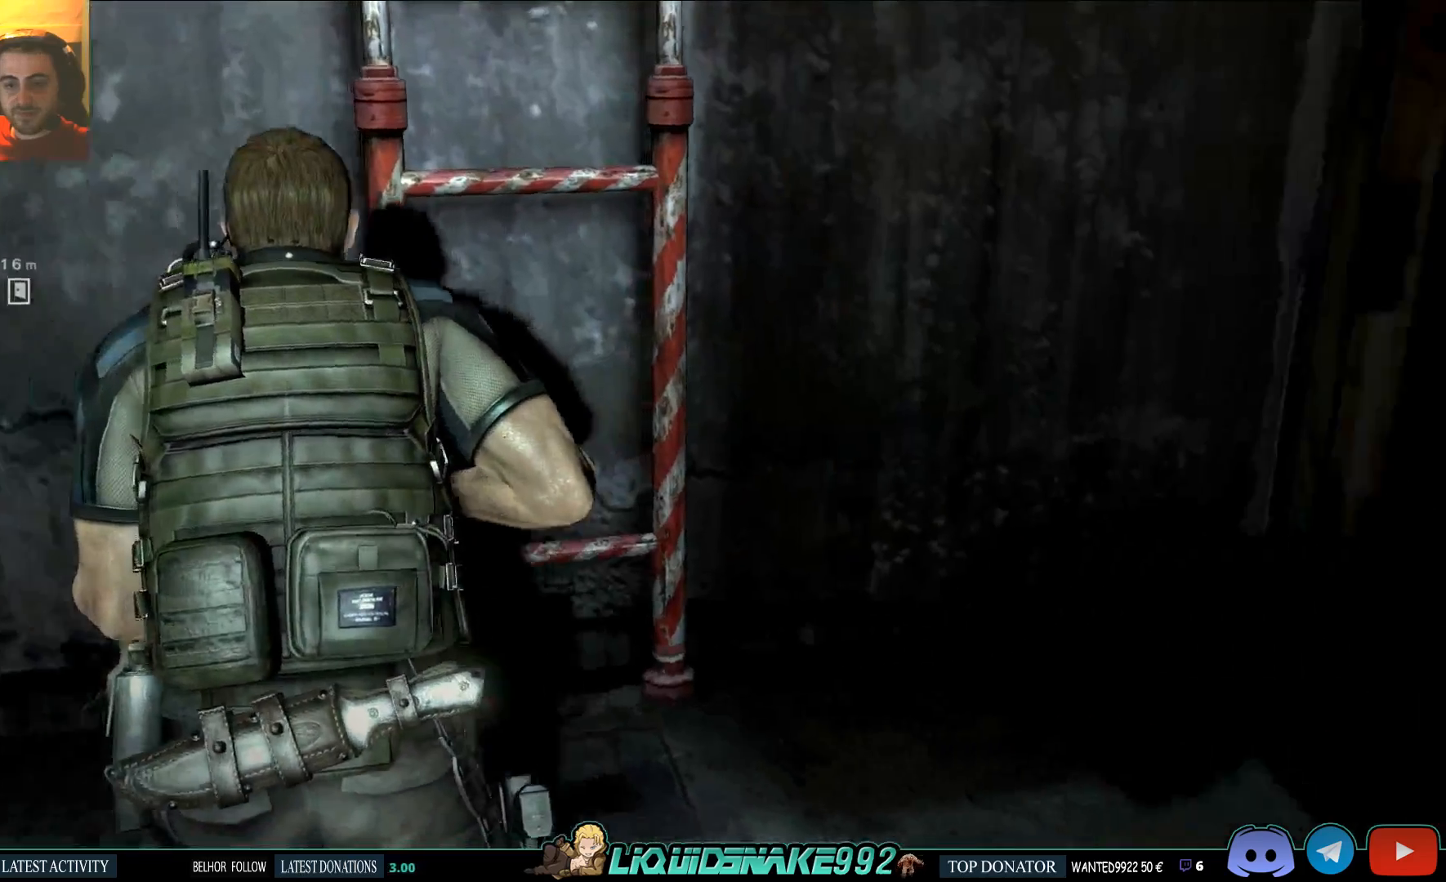
{"buttons": [], "left_stick": "up", "right_stick": "right", "events": []}
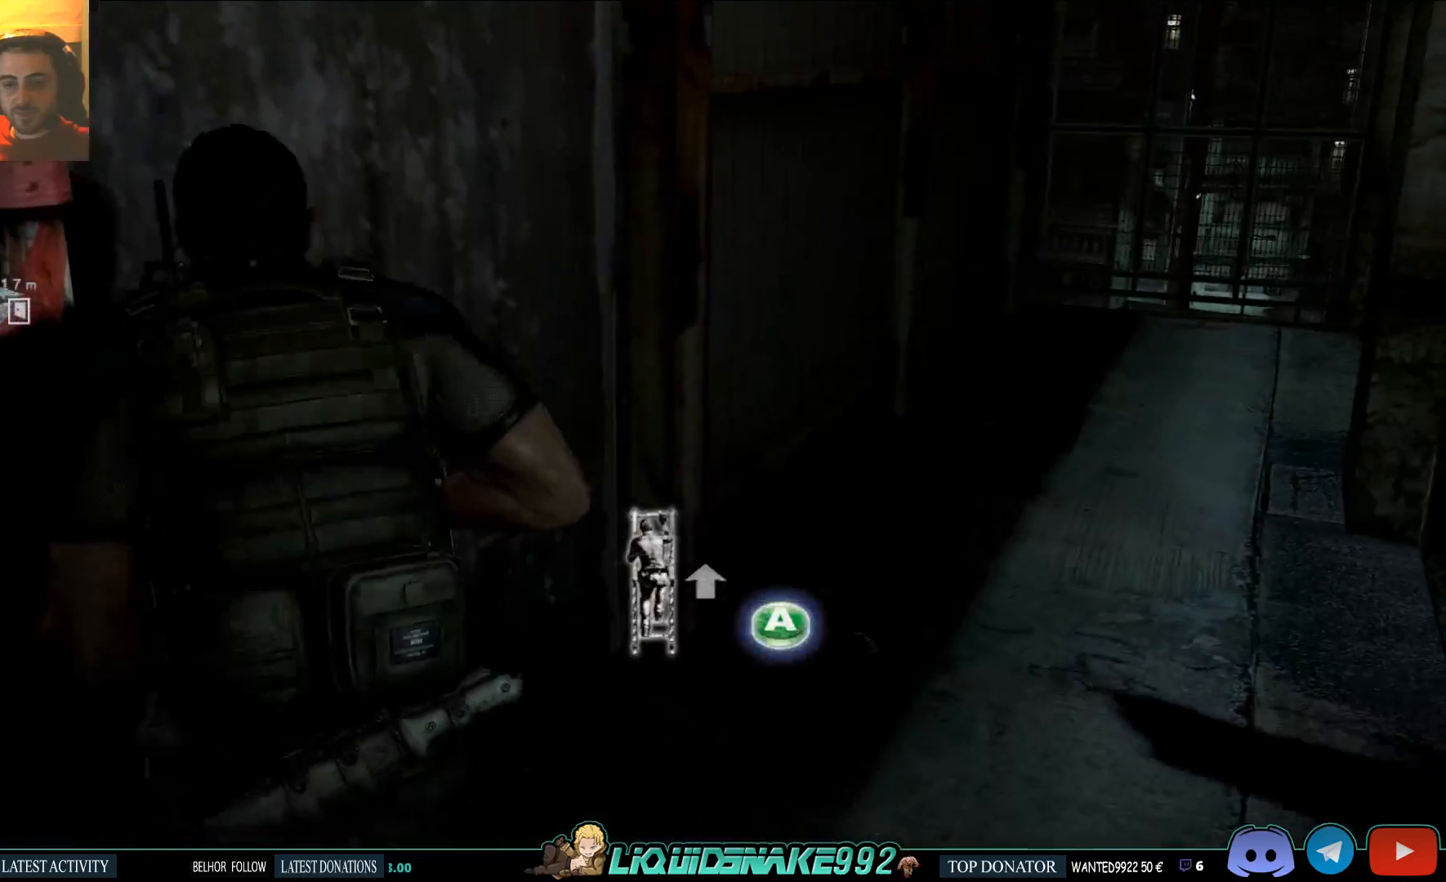
{"buttons": [], "left_stick": "up", "right_stick": "center", "events": [[400, "right_stick", "center"]]}